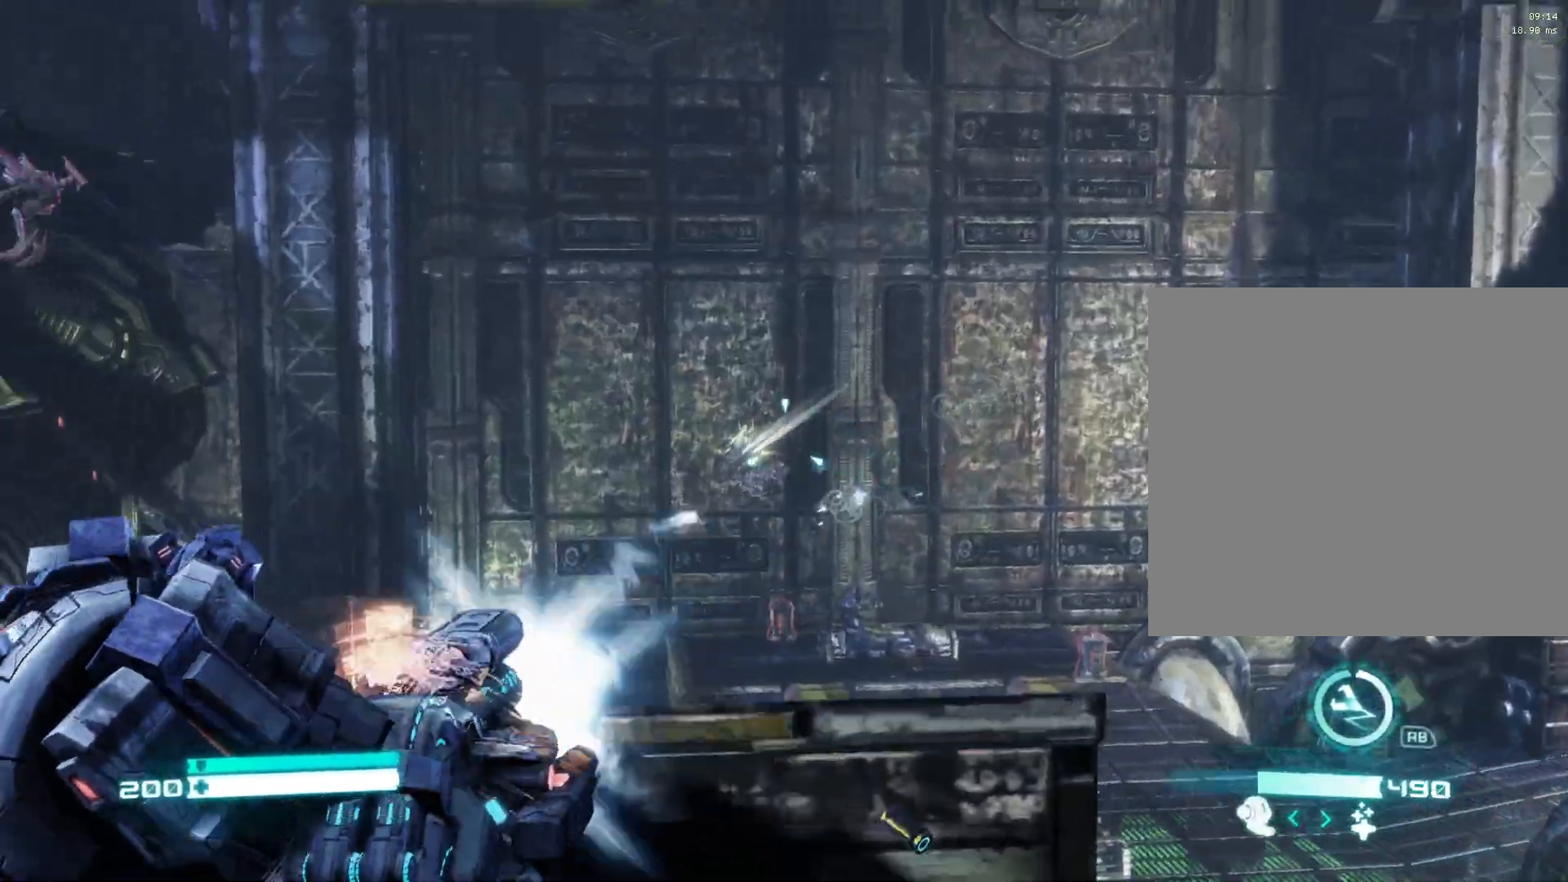
Gameplay with a controller (Xbox layout); each line is a JSON object with the inputs held at the frame after it. "events" lists button and stick changes between this image and that frame as [ms after this image, input, new state], when the widget could be followed in between.
{"buttons": ["L2", "R2"], "left_stick": "center", "right_stick": "center", "events": [[33, "right_stick", "down-left"], [83, "left_stick", "center"], [150, "right_stick", "center"], [233, "right_stick", "up"], [383, "right_stick", "left"], [433, "right_stick", "center"]]}
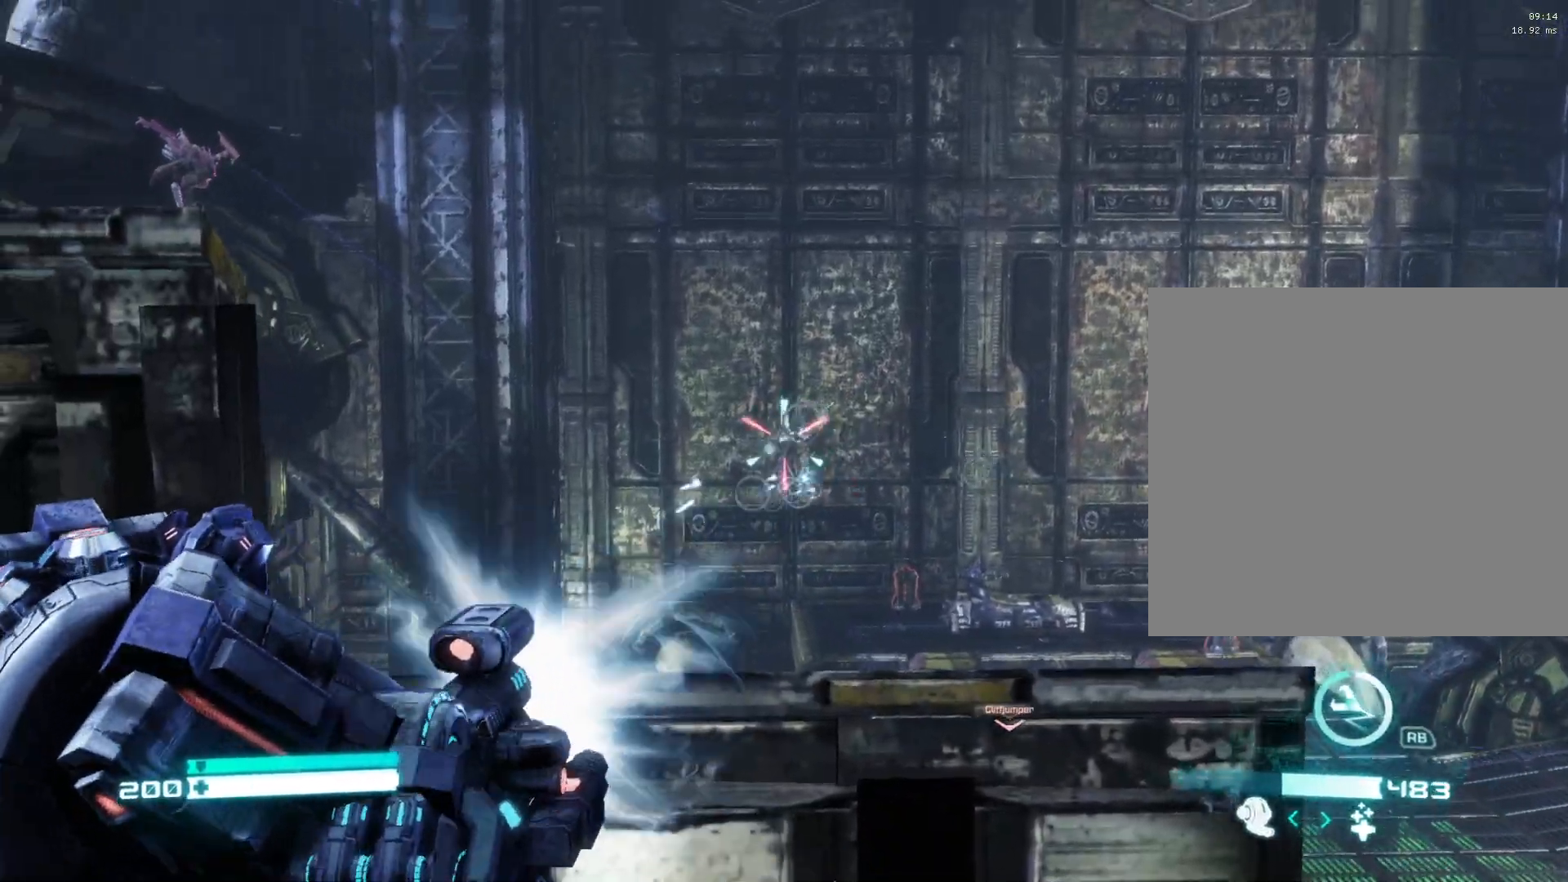
{"buttons": ["L2"], "left_stick": "center", "right_stick": "center", "events": [[100, "right_stick", "left"], [183, "right_stick", "center"], [500, "R2", "up"]]}
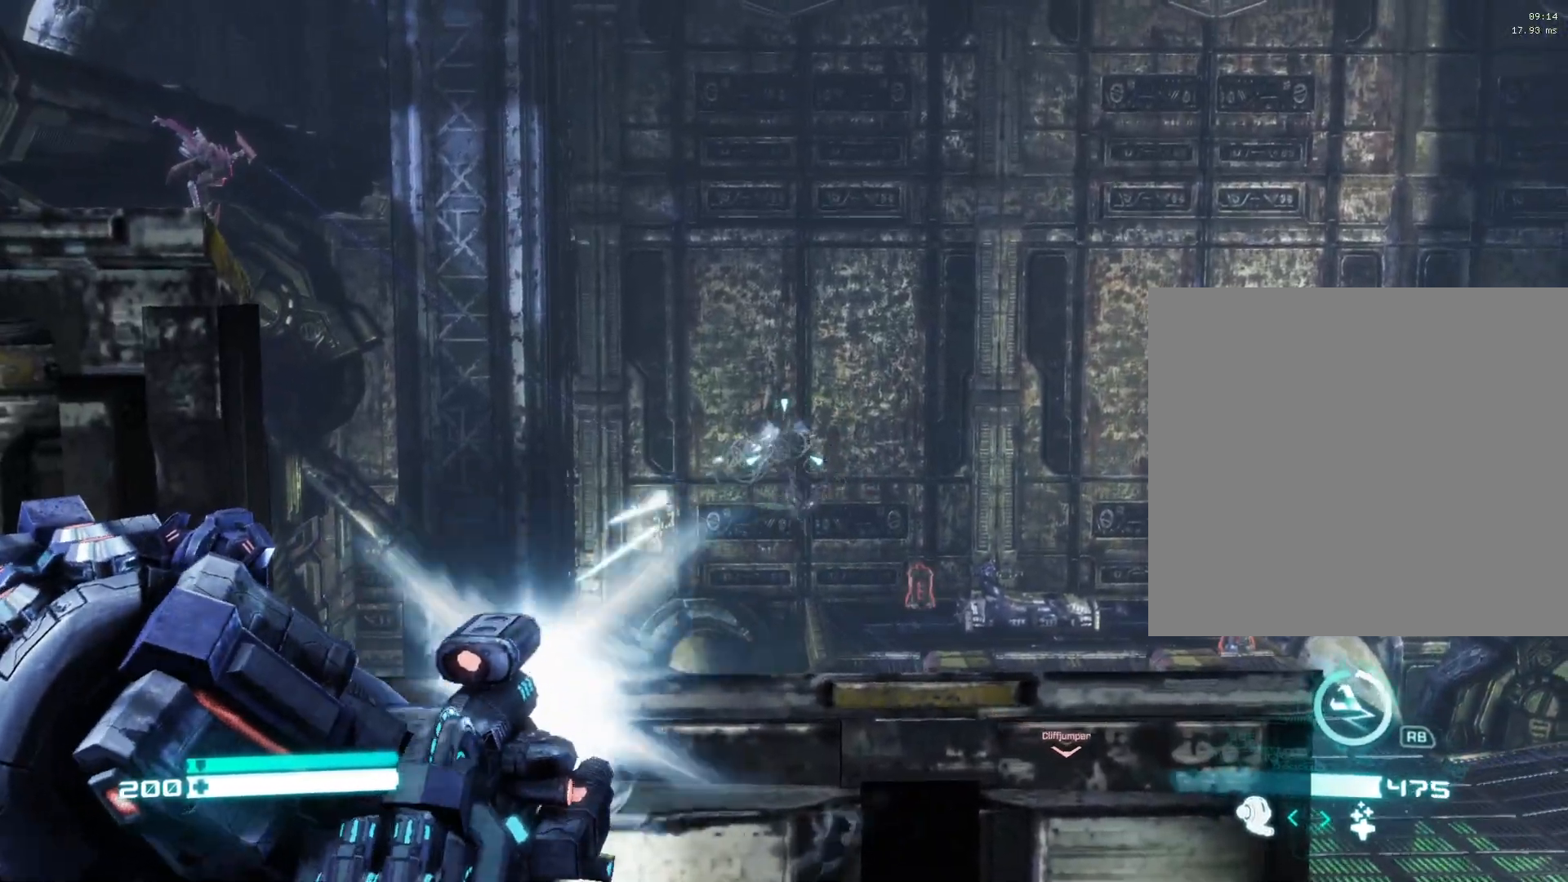
{"buttons": [], "left_stick": "right", "right_stick": "up-left", "events": [[17, "L2", "up"], [17, "left_stick", "down"], [117, "left_stick", "down-left"], [200, "X", "down"], [217, "left_stick", "center"], [267, "X", "up"], [367, "left_stick", "right"], [383, "right_stick", "left"], [450, "right_stick", "up-left"]]}
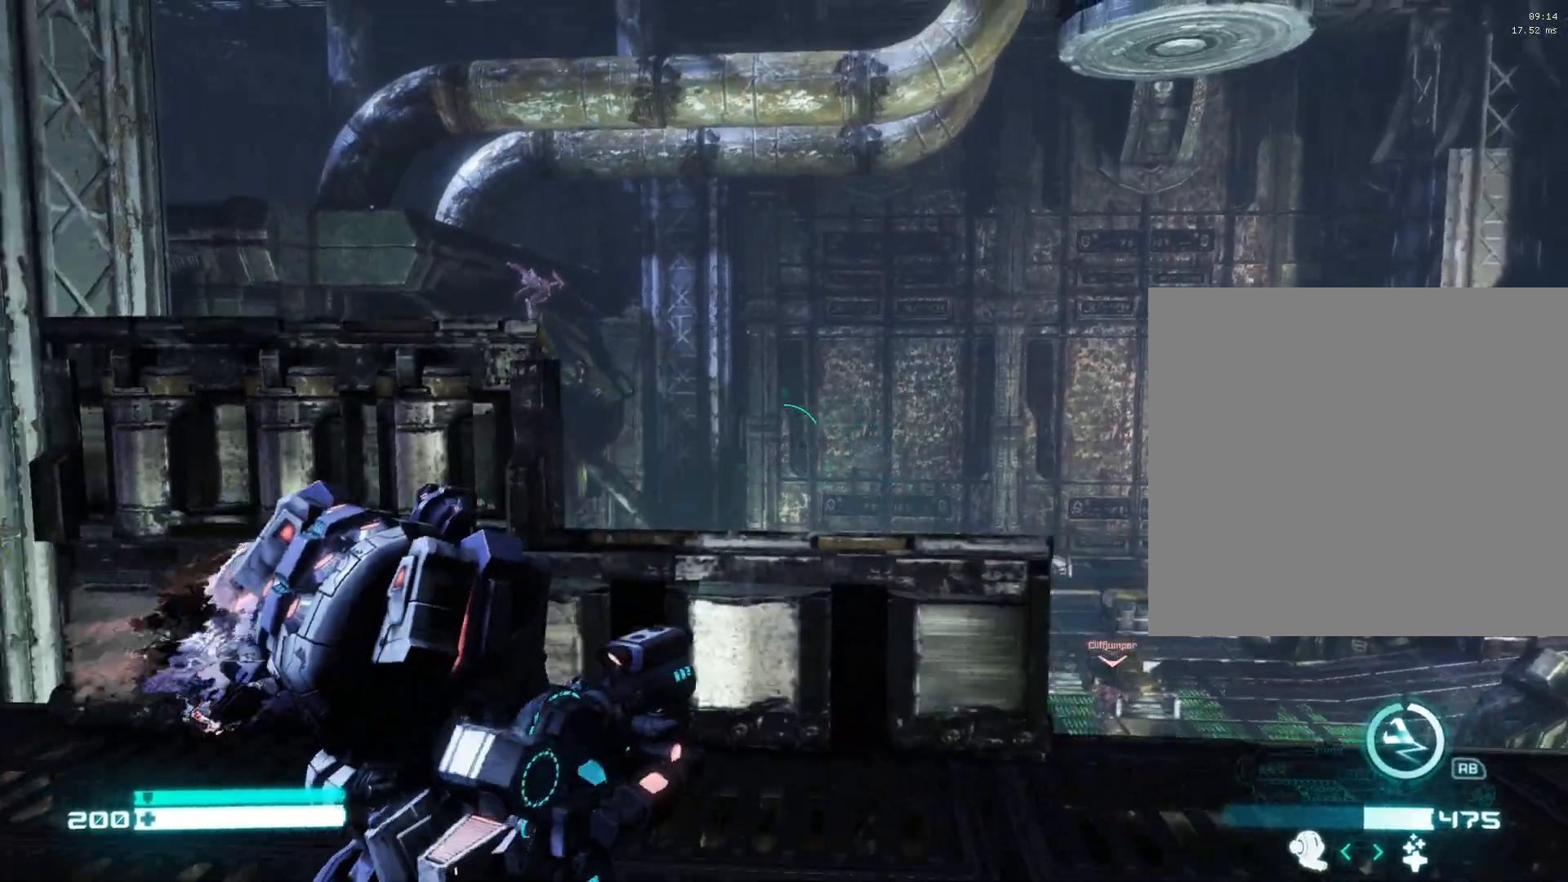
{"buttons": [], "left_stick": "center", "right_stick": "center", "events": [[117, "left_stick", "center"], [167, "right_stick", "center"], [317, "right_stick", "up"], [450, "right_stick", "center"]]}
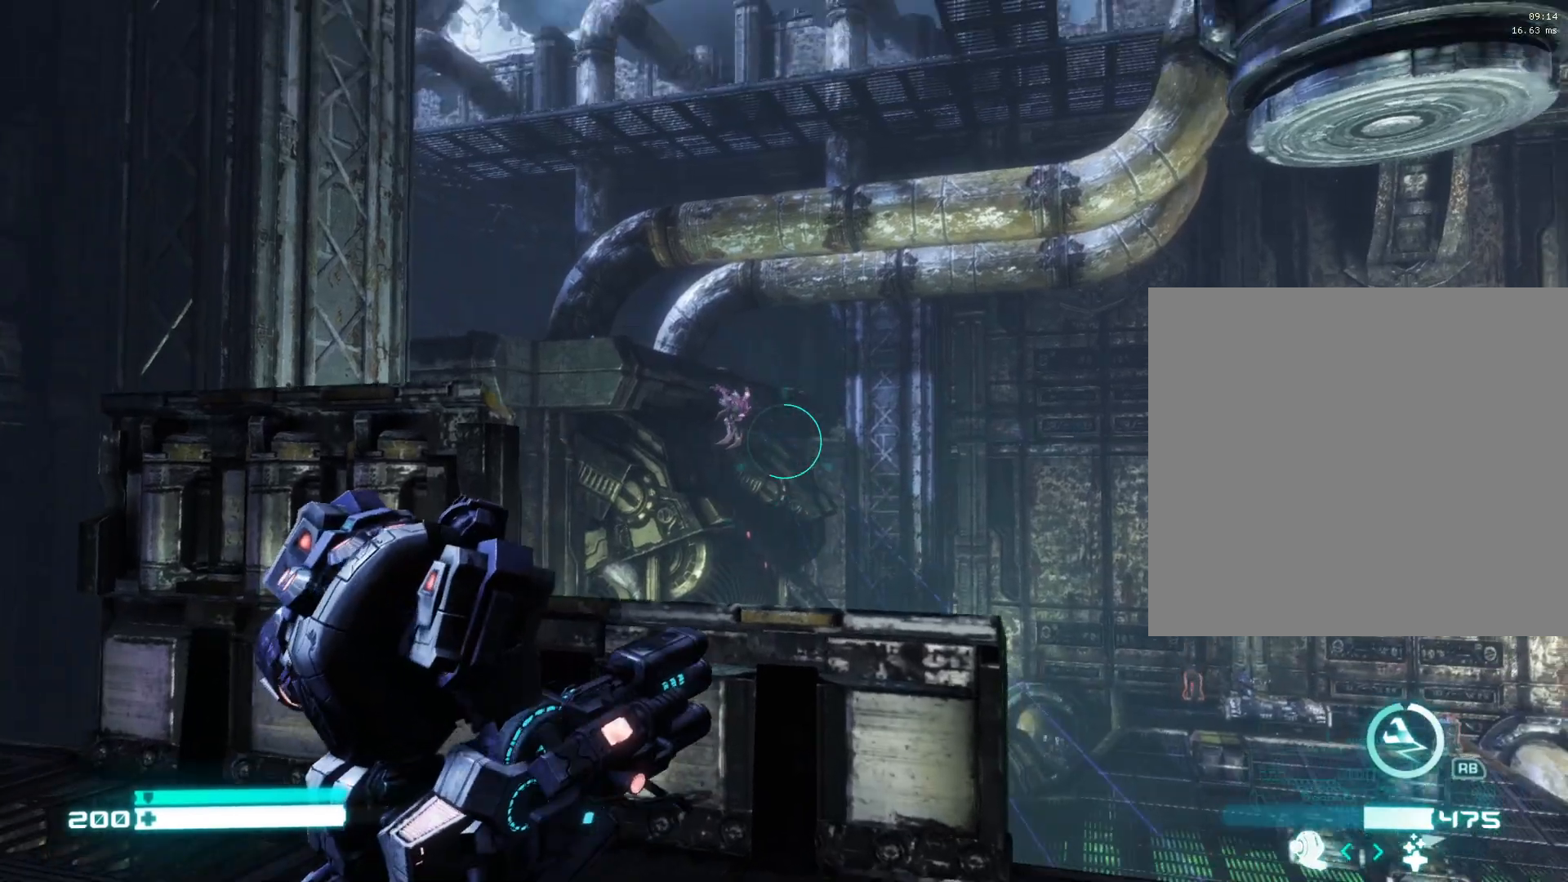
{"buttons": ["L2", "R2"], "left_stick": "center", "right_stick": "center", "events": [[150, "right_stick", "up-left"], [233, "right_stick", "center"], [250, "left_stick", "up-left"], [267, "L2", "down"], [400, "right_stick", "up"], [433, "R2", "down"], [433, "left_stick", "center"], [500, "right_stick", "center"]]}
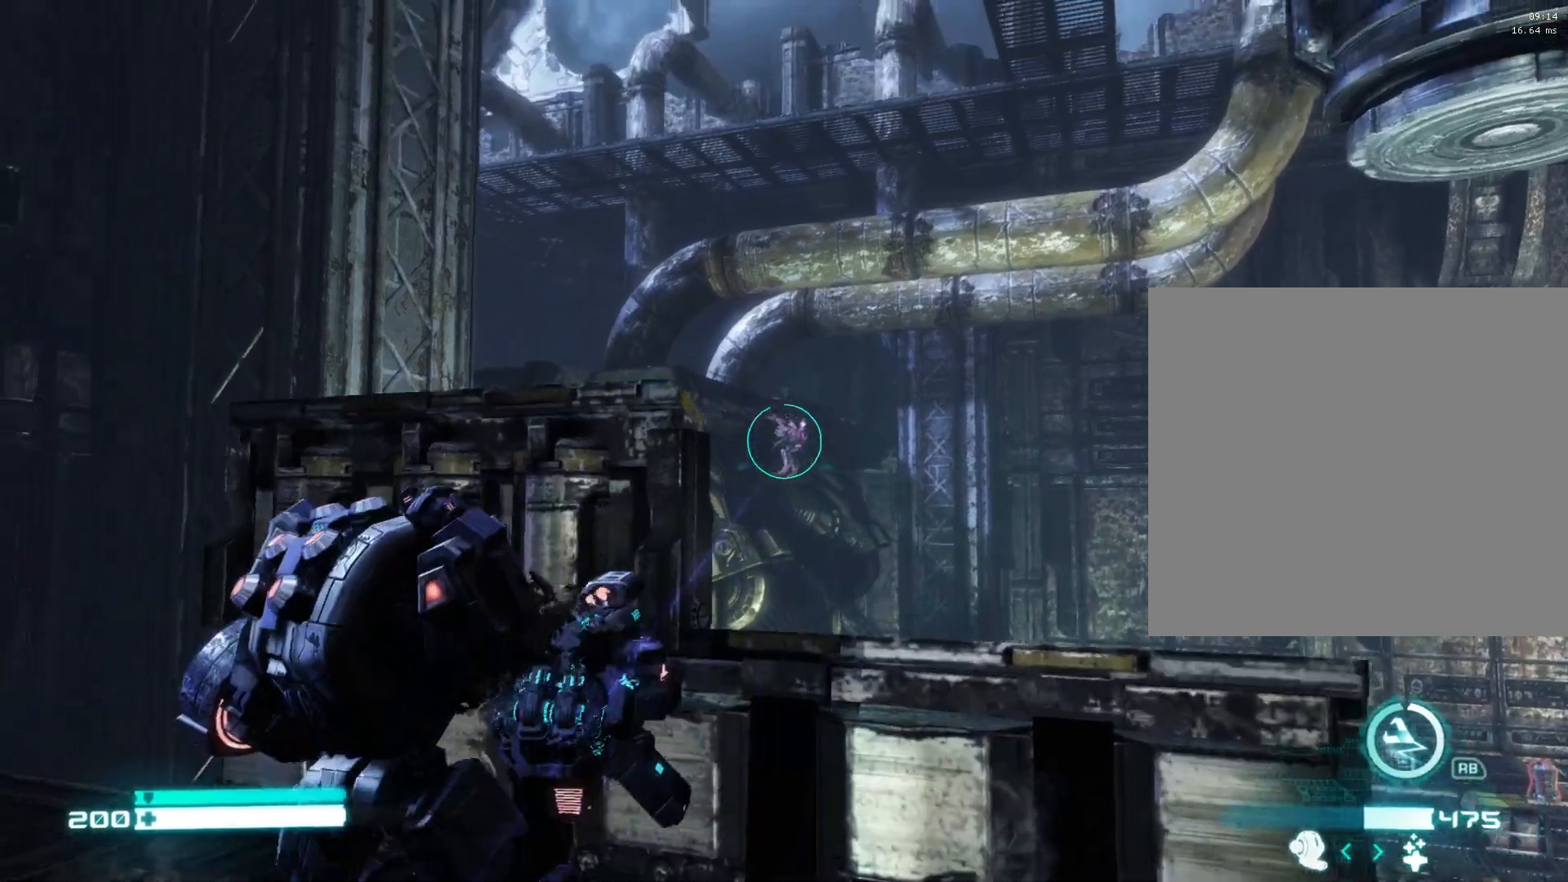
{"buttons": ["L2", "R2"], "left_stick": "center", "right_stick": "down", "events": [[17, "left_stick", "right"], [200, "left_stick", "center"], [200, "right_stick", "up"], [317, "right_stick", "center"], [483, "right_stick", "down"]]}
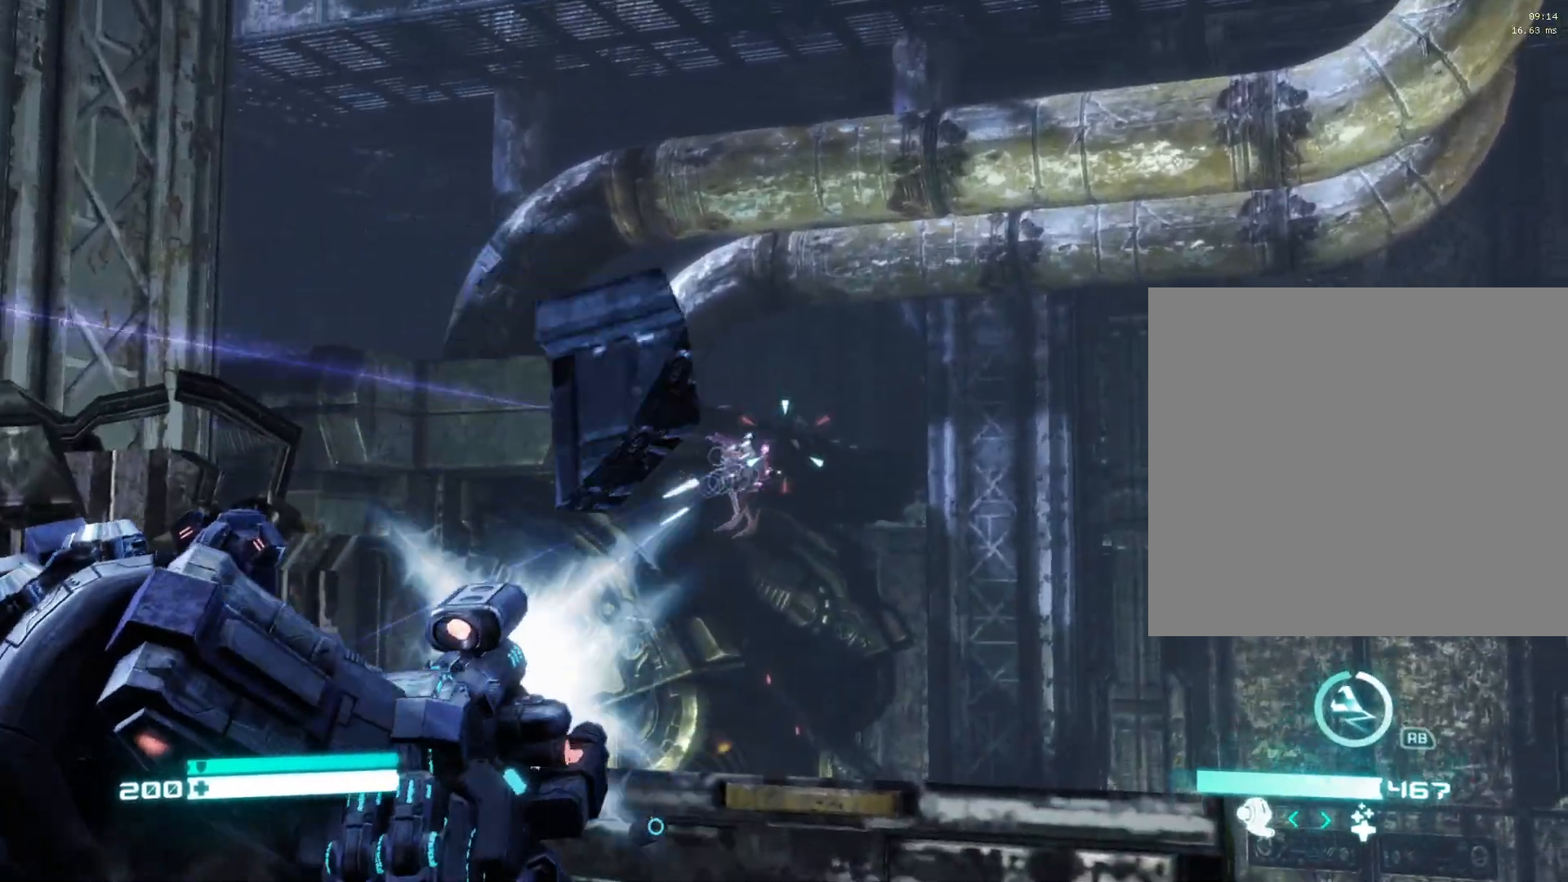
{"buttons": ["L2", "R2"], "left_stick": "center", "right_stick": "center", "events": [[50, "right_stick", "center"], [183, "right_stick", "left"], [283, "right_stick", "center"]]}
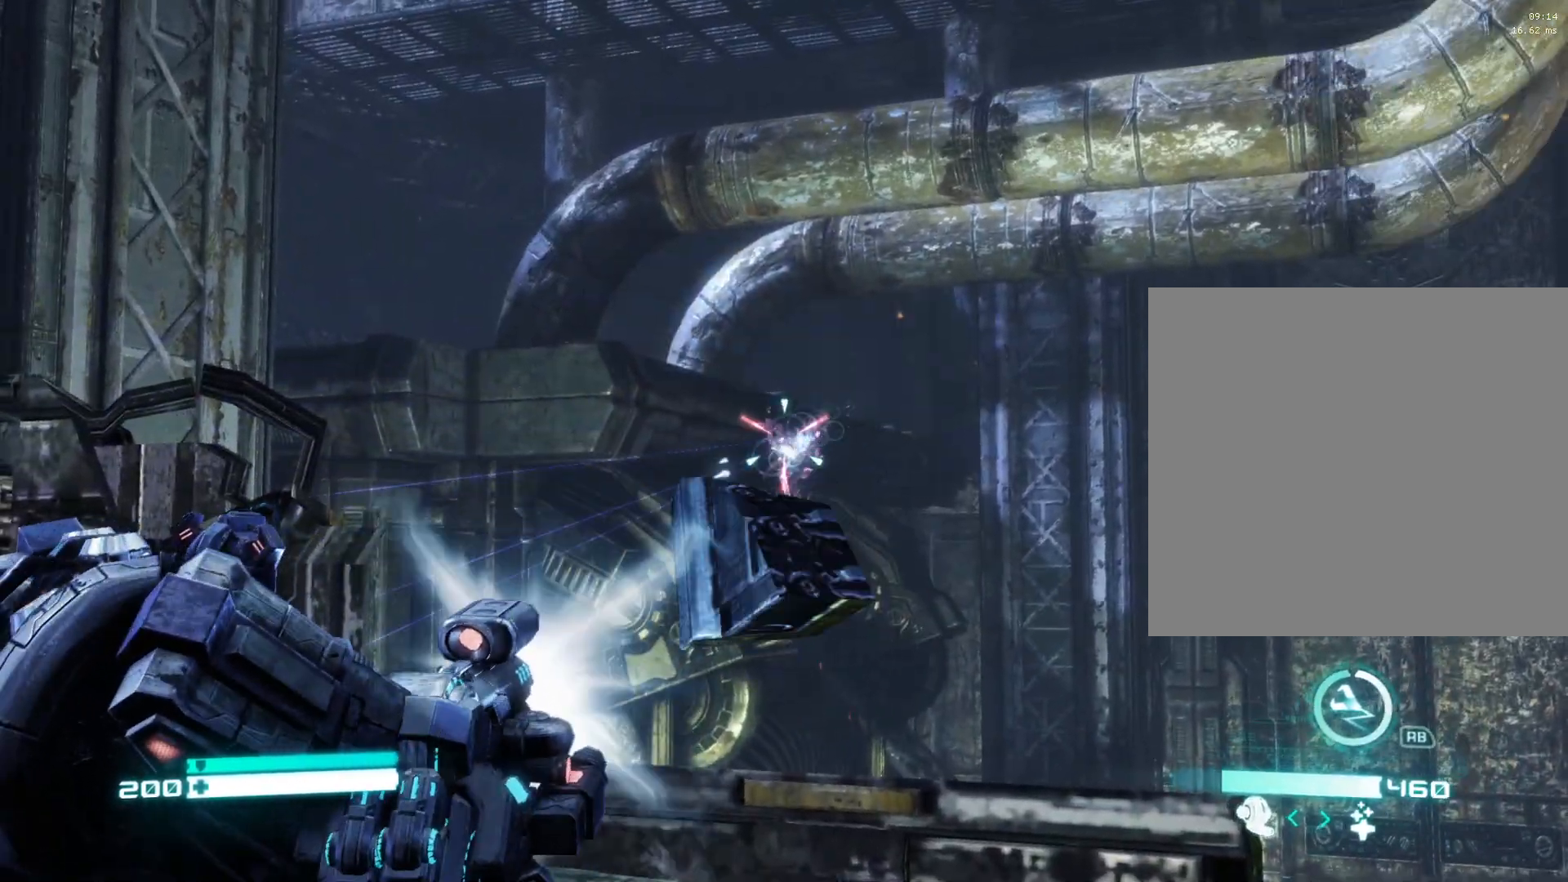
{"buttons": ["L2", "R2"], "left_stick": "center", "right_stick": "left", "events": [[167, "right_stick", "down-right"], [267, "right_stick", "center"], [450, "right_stick", "left"]]}
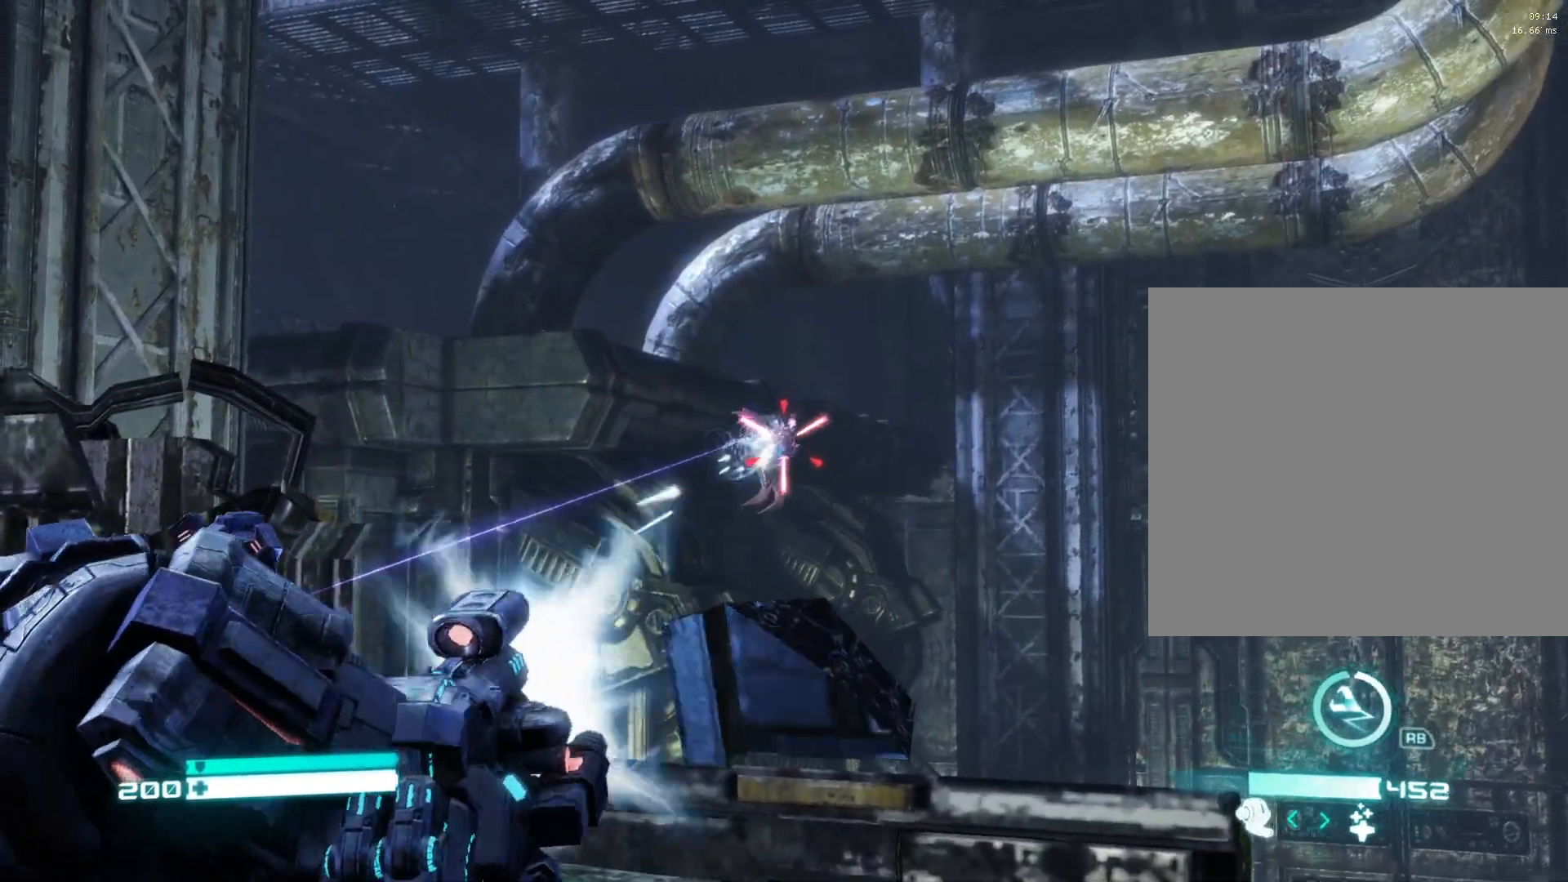
{"buttons": ["L2", "R2"], "left_stick": "center", "right_stick": "center", "events": [[17, "right_stick", "center"], [167, "right_stick", "left"], [267, "right_stick", "center"]]}
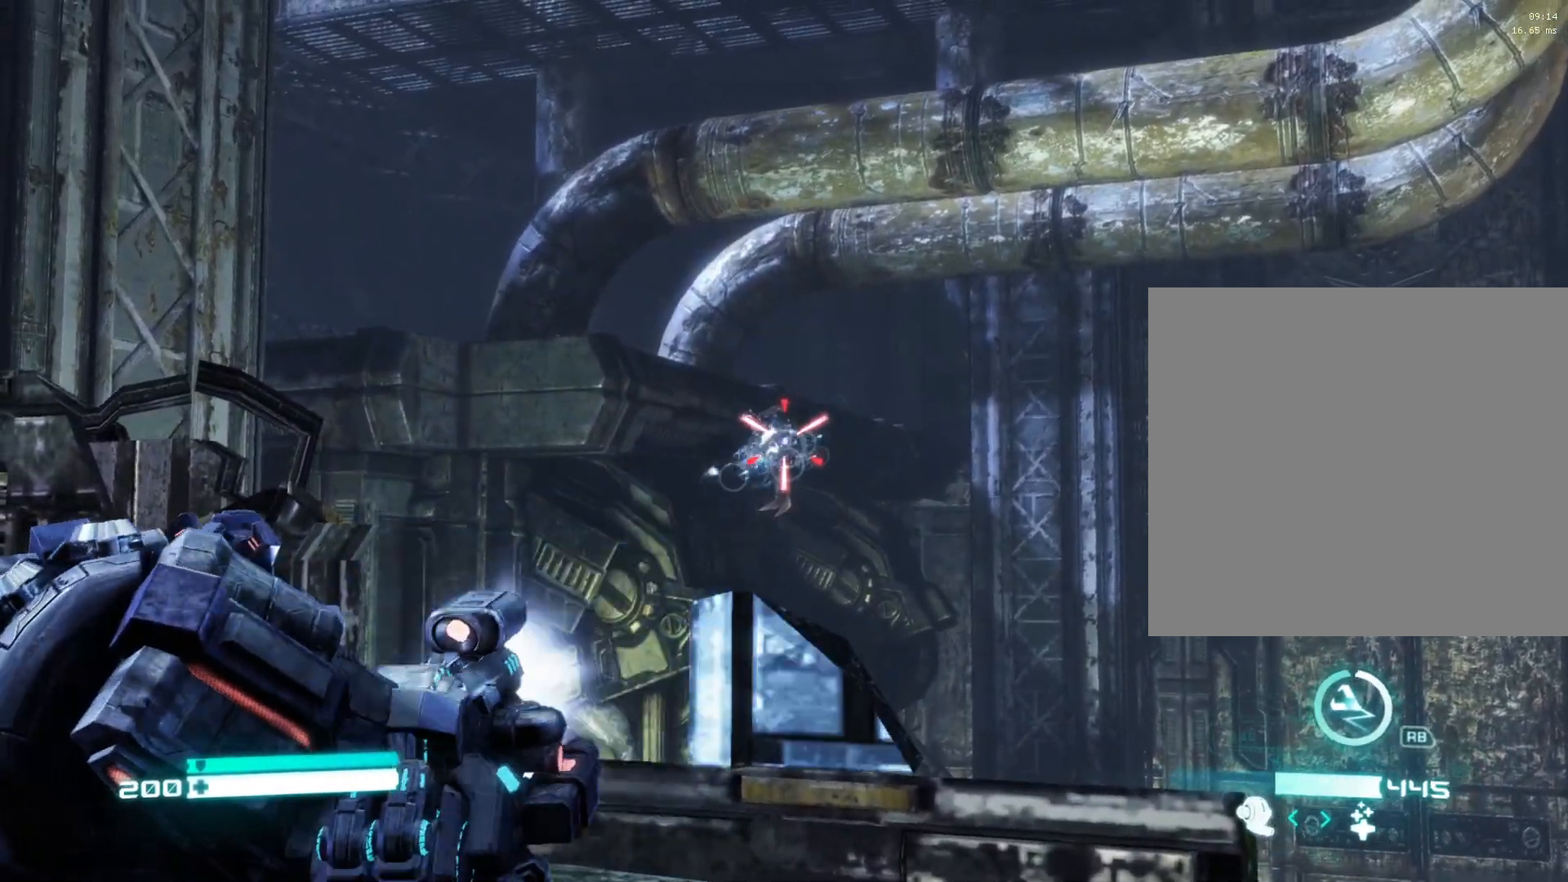
{"buttons": ["L2", "R2"], "left_stick": "center", "right_stick": "center", "events": [[17, "right_stick", "down"], [67, "right_stick", "center"]]}
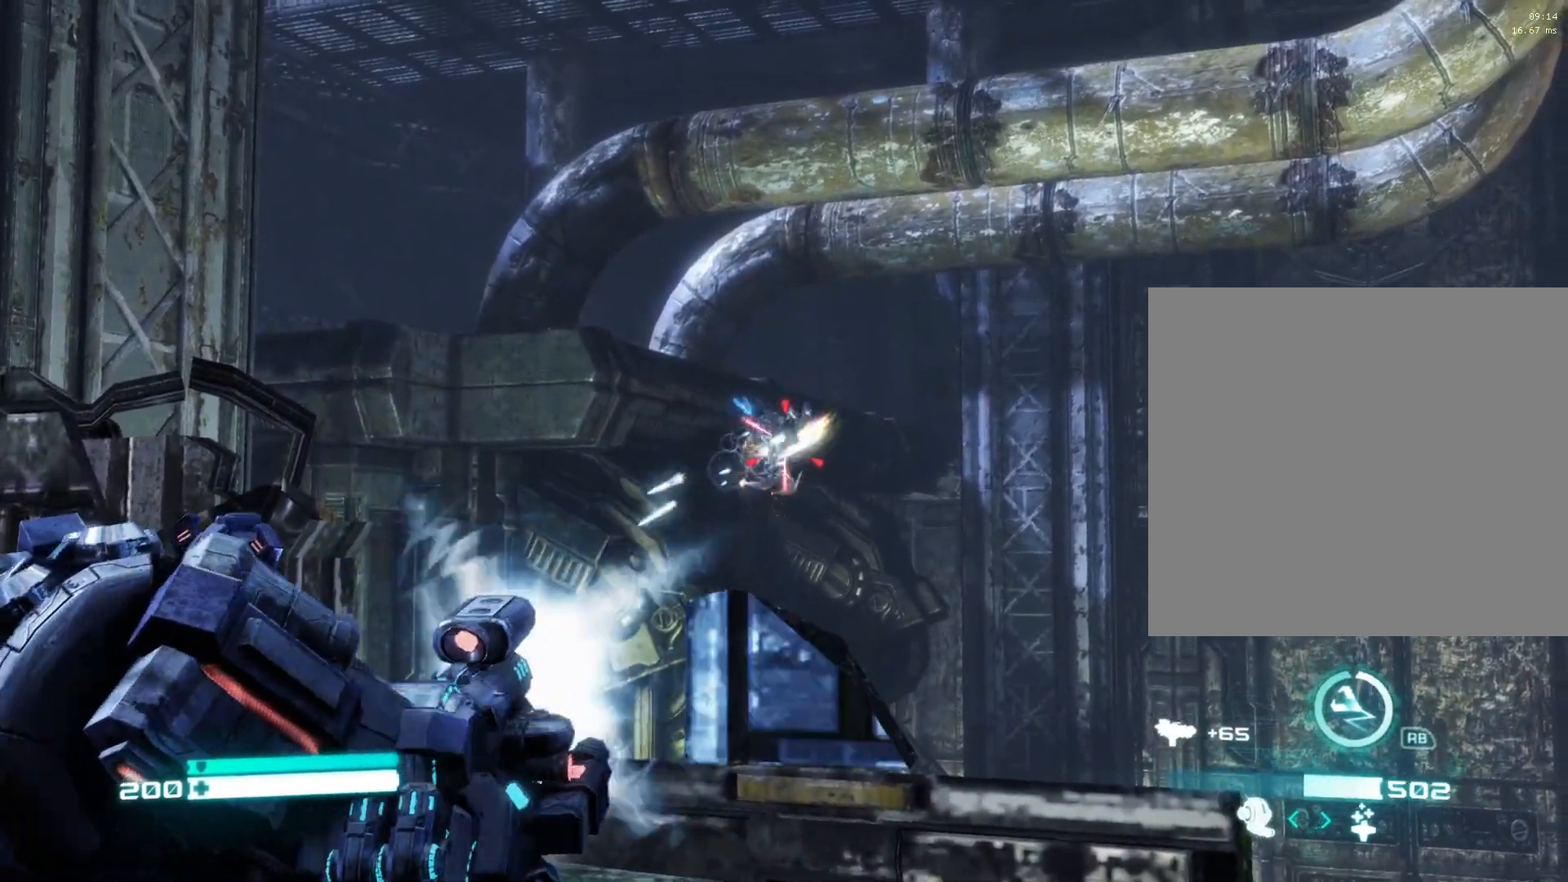
{"buttons": [], "left_stick": "down", "right_stick": "center", "events": [[50, "L2", "up"], [83, "R2", "up"], [83, "X", "down"], [167, "X", "up"], [233, "left_stick", "down"], [250, "X", "down"], [450, "X", "up"]]}
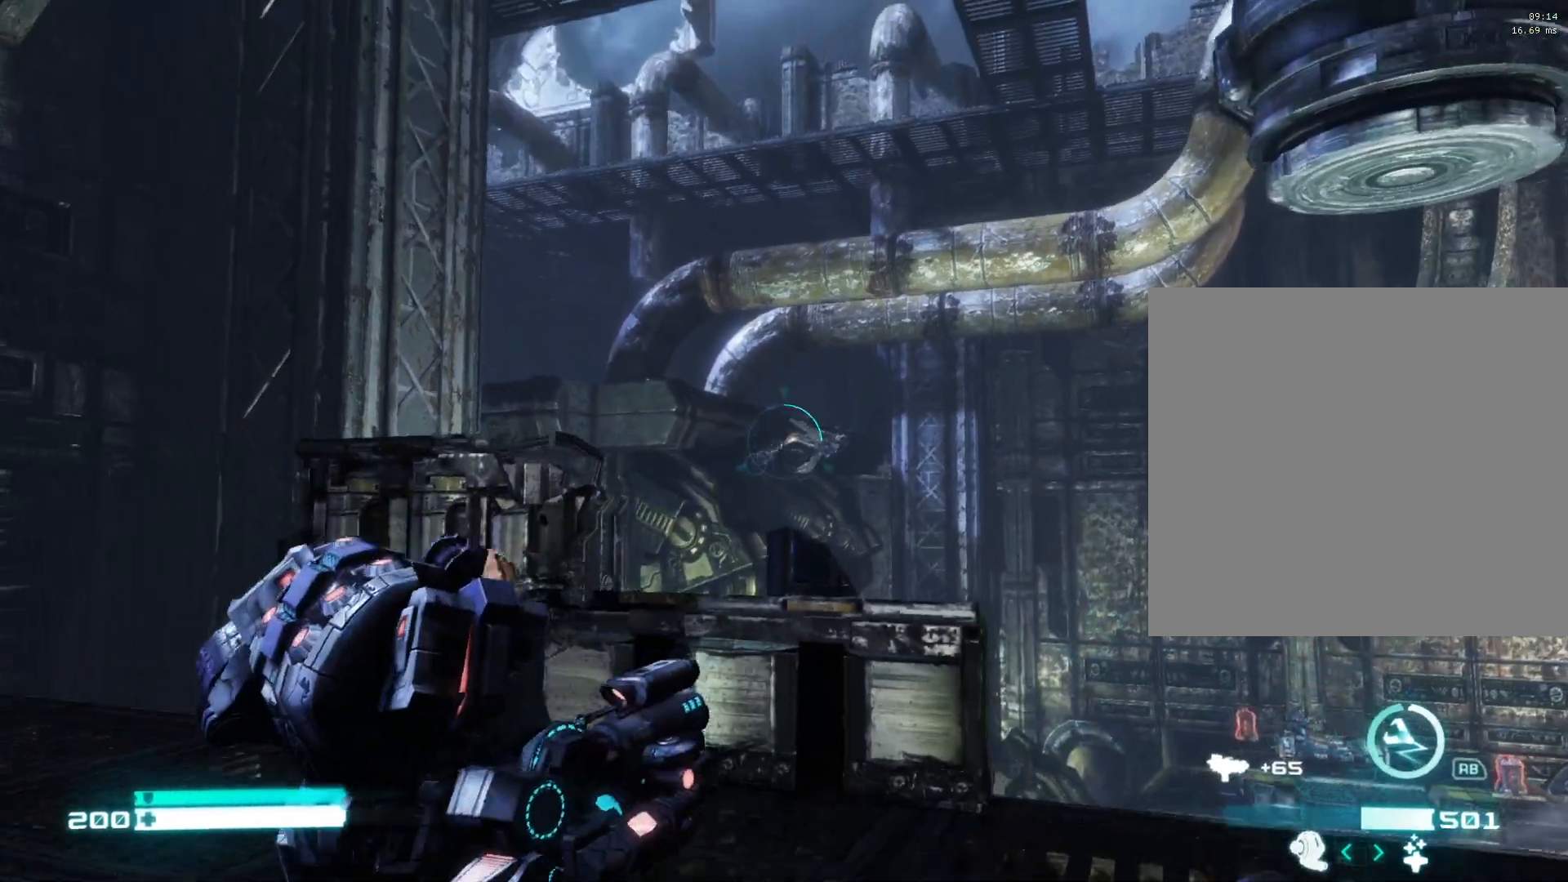
{"buttons": [], "left_stick": "right", "right_stick": "center", "events": [[17, "left_stick", "center"], [67, "X", "down"], [133, "X", "up"], [167, "left_stick", "down-right"], [283, "right_stick", "down-right"], [350, "left_stick", "right"], [433, "right_stick", "center"]]}
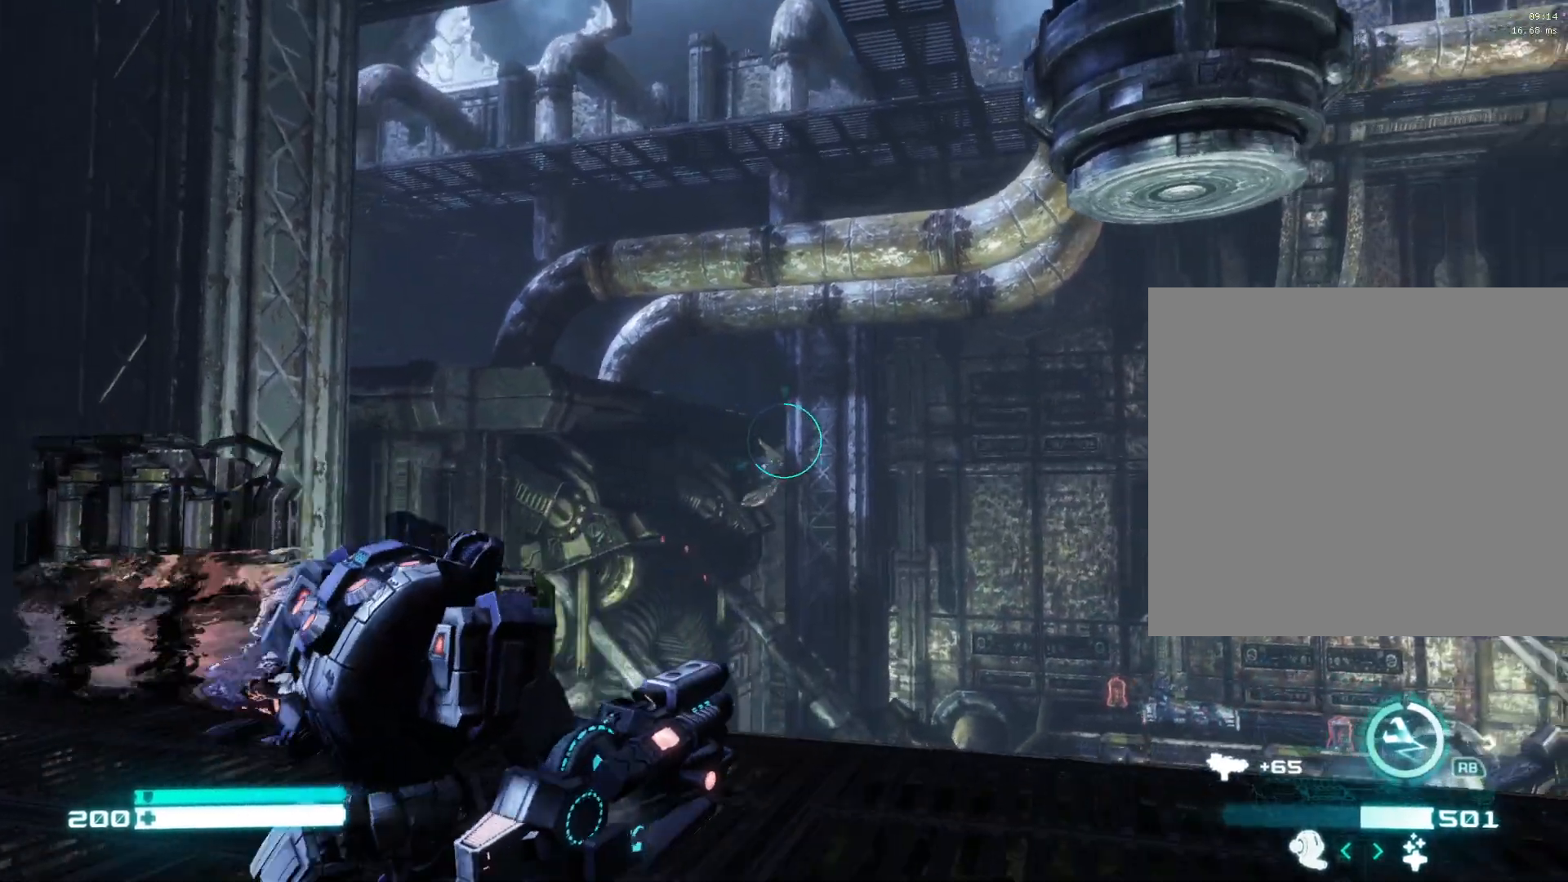
{"buttons": ["L2", "R2"], "left_stick": "down-right", "right_stick": "up", "events": [[33, "left_stick", "up-right"], [33, "right_stick", "down"], [167, "L2", "down"], [167, "left_stick", "right"], [183, "right_stick", "center"], [267, "right_stick", "up-right"], [350, "R2", "down"], [433, "right_stick", "center"], [483, "left_stick", "down-right"], [500, "right_stick", "up"]]}
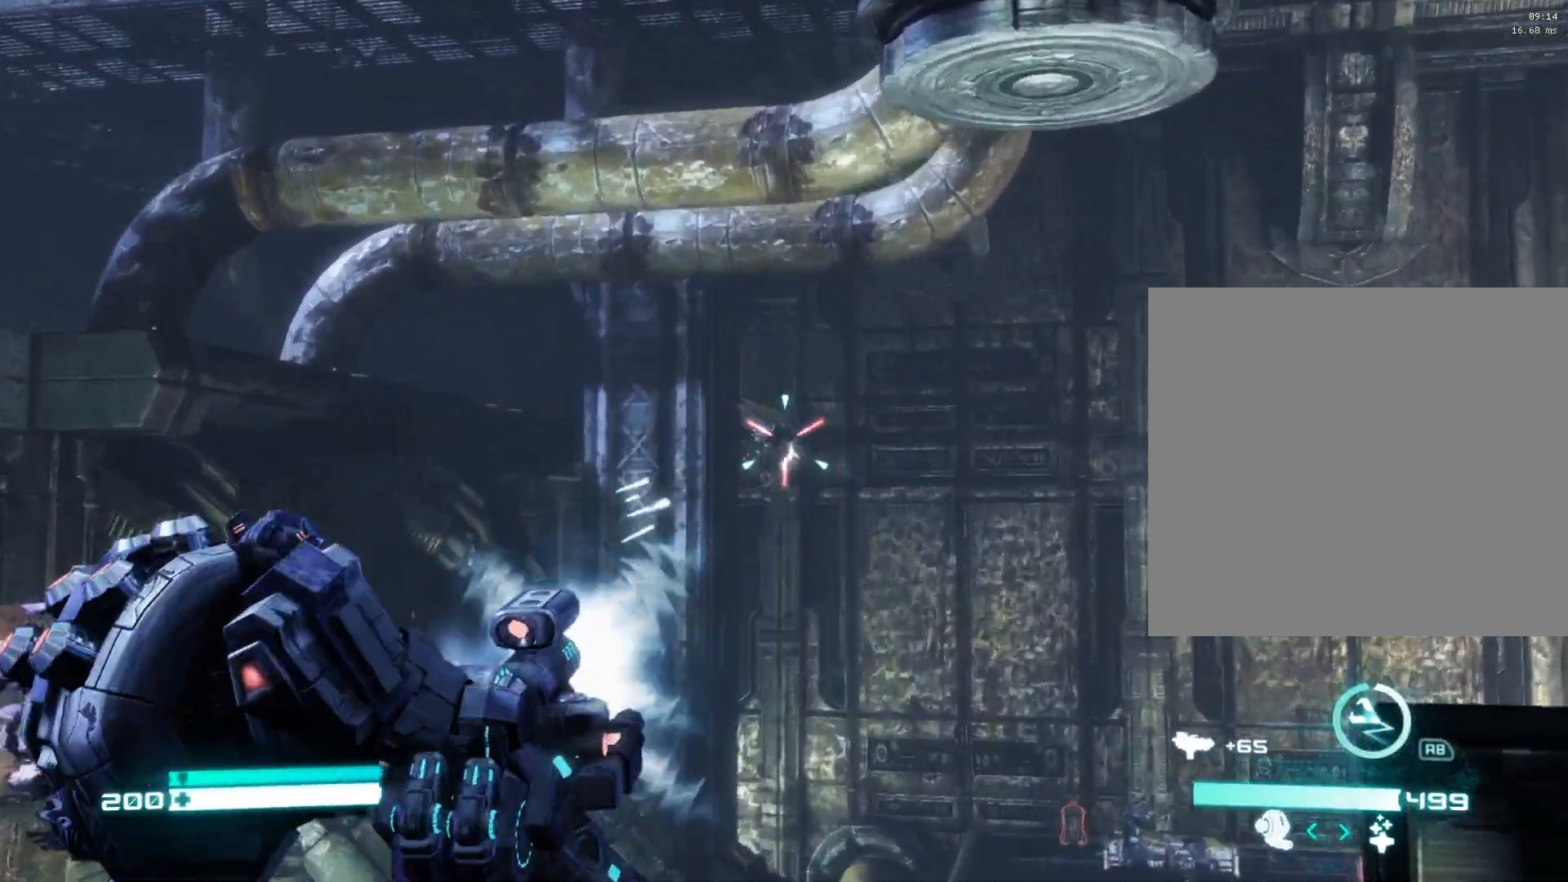
{"buttons": [], "left_stick": "left", "right_stick": "center", "events": [[17, "right_stick", "up-right"], [217, "right_stick", "center"], [333, "L2", "up"], [333, "R2", "up"], [333, "X", "down"], [333, "left_stick", "down-left"], [433, "X", "up"], [450, "left_stick", "left"]]}
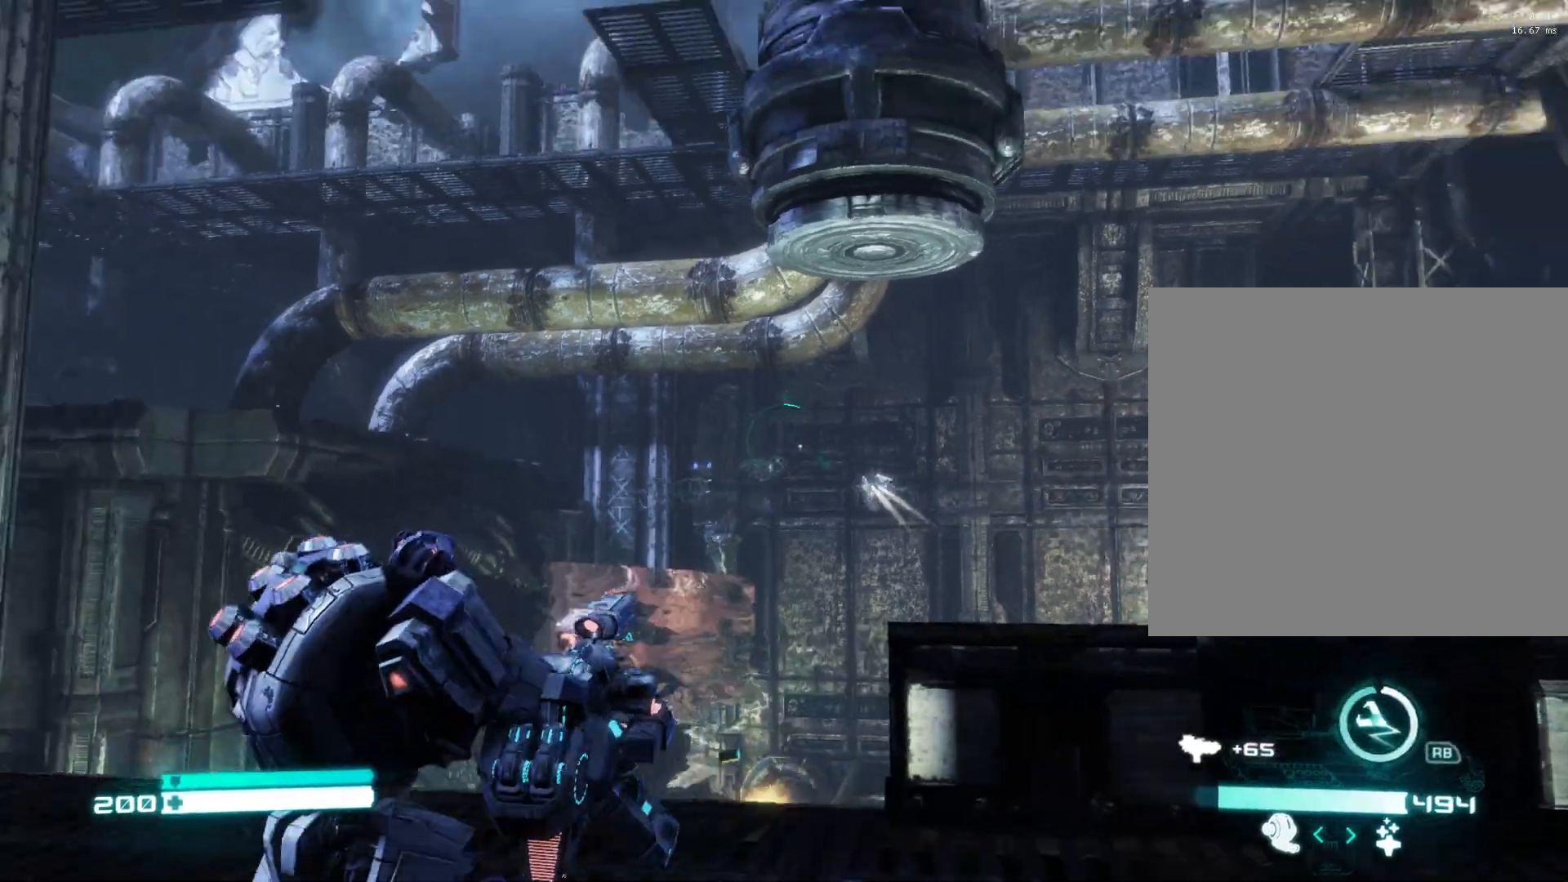
{"buttons": [], "left_stick": "right", "right_stick": "right", "events": [[33, "X", "down"], [83, "X", "up"], [250, "right_stick", "right"], [367, "left_stick", "down"], [467, "left_stick", "right"]]}
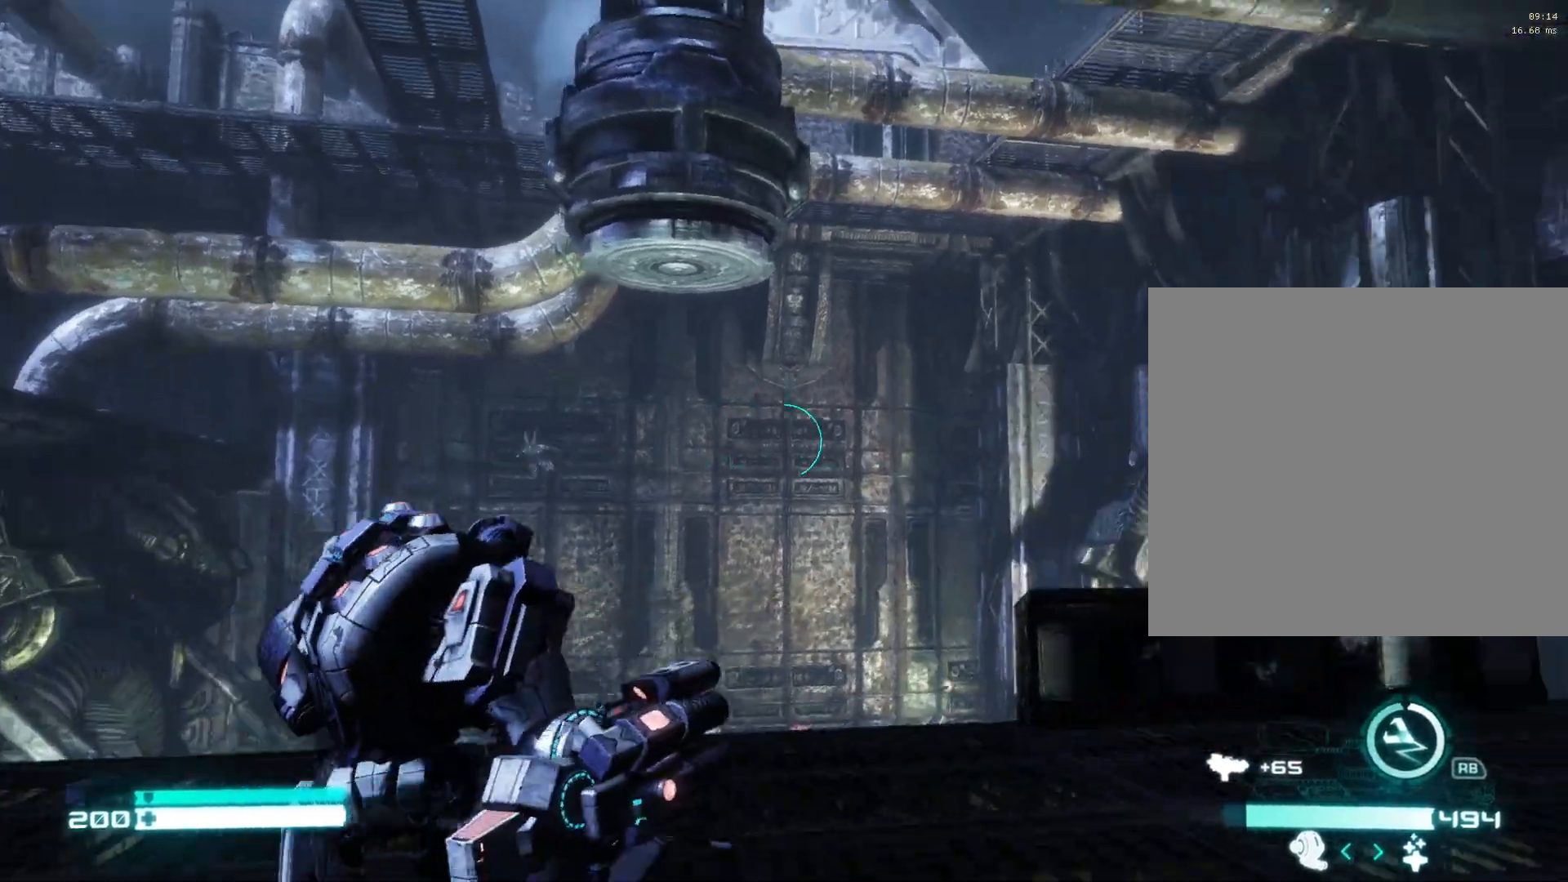
{"buttons": [], "left_stick": "left", "right_stick": "center", "events": [[17, "right_stick", "down-right"], [183, "left_stick", "up"], [183, "right_stick", "down-left"], [250, "right_stick", "left"], [300, "left_stick", "up-left"], [383, "right_stick", "center"], [500, "left_stick", "left"]]}
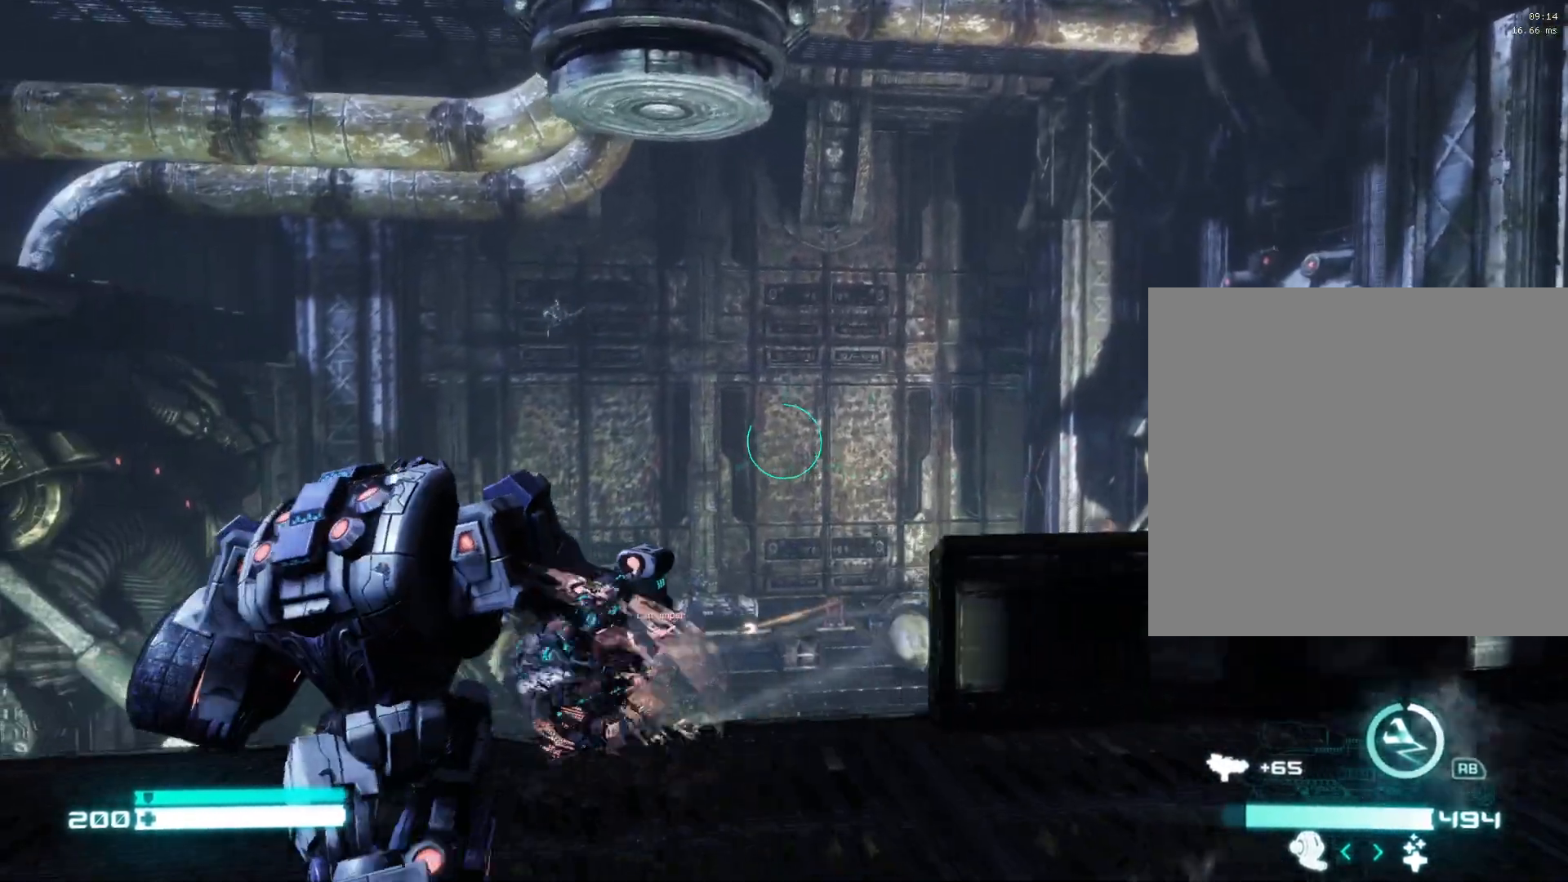
{"buttons": ["DPAD_LEFT"], "left_stick": "center", "right_stick": "center", "events": [[17, "right_stick", "down"], [117, "left_stick", "down-left"], [217, "right_stick", "center"], [300, "left_stick", "center"], [400, "DPAD_LEFT", "down"]]}
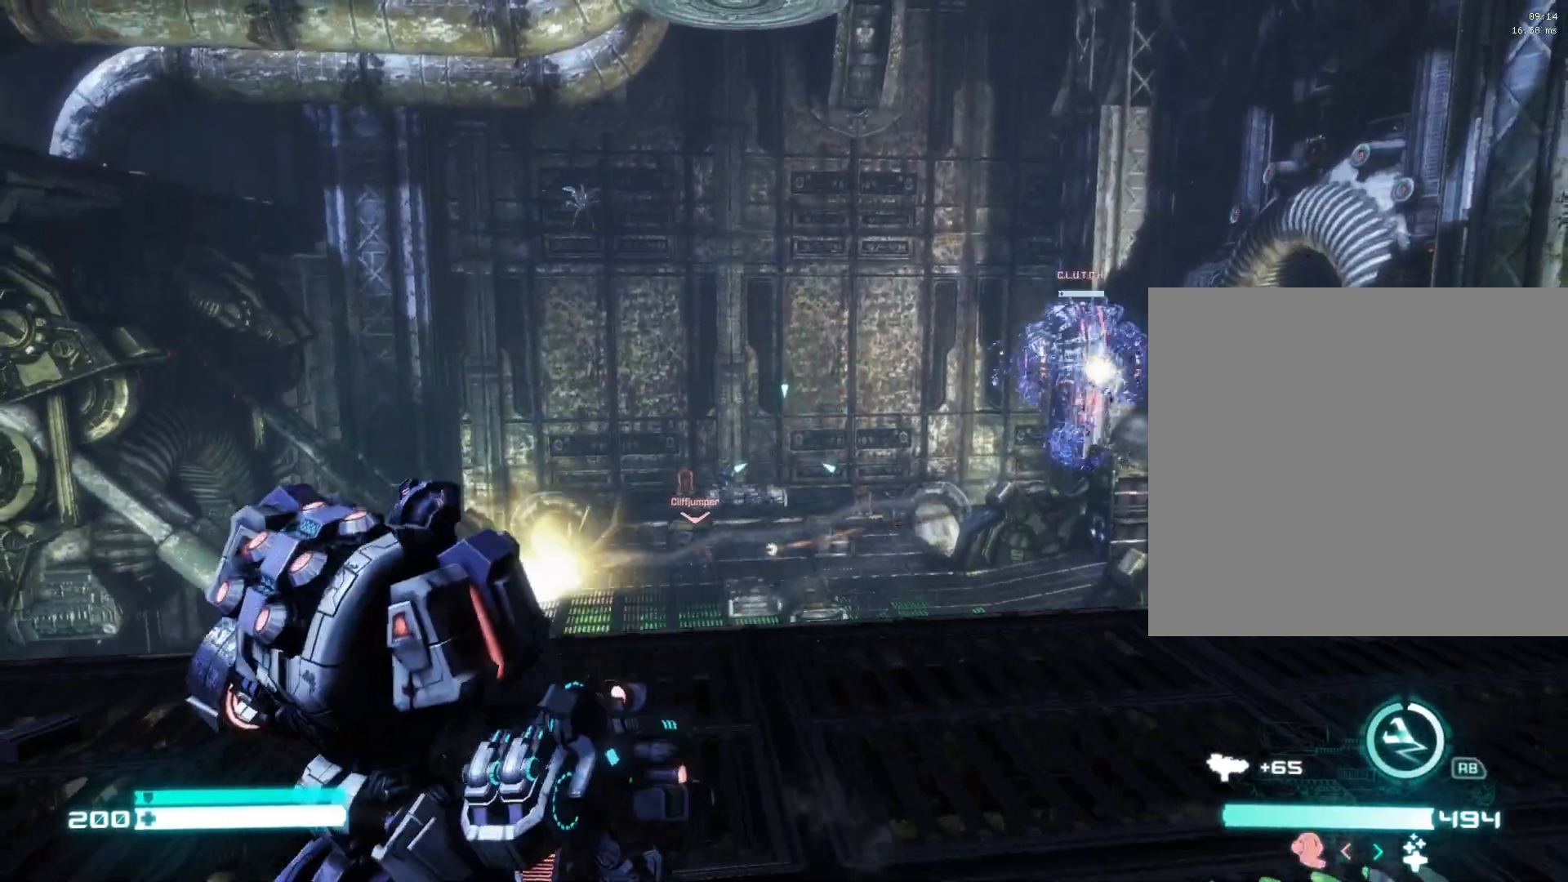
{"buttons": [], "left_stick": "up-left", "right_stick": "center", "events": [[17, "DPAD_LEFT", "up"], [17, "left_stick", "down-left"], [167, "right_stick", "right"], [283, "left_stick", "left"], [417, "right_stick", "center"], [450, "left_stick", "up-left"]]}
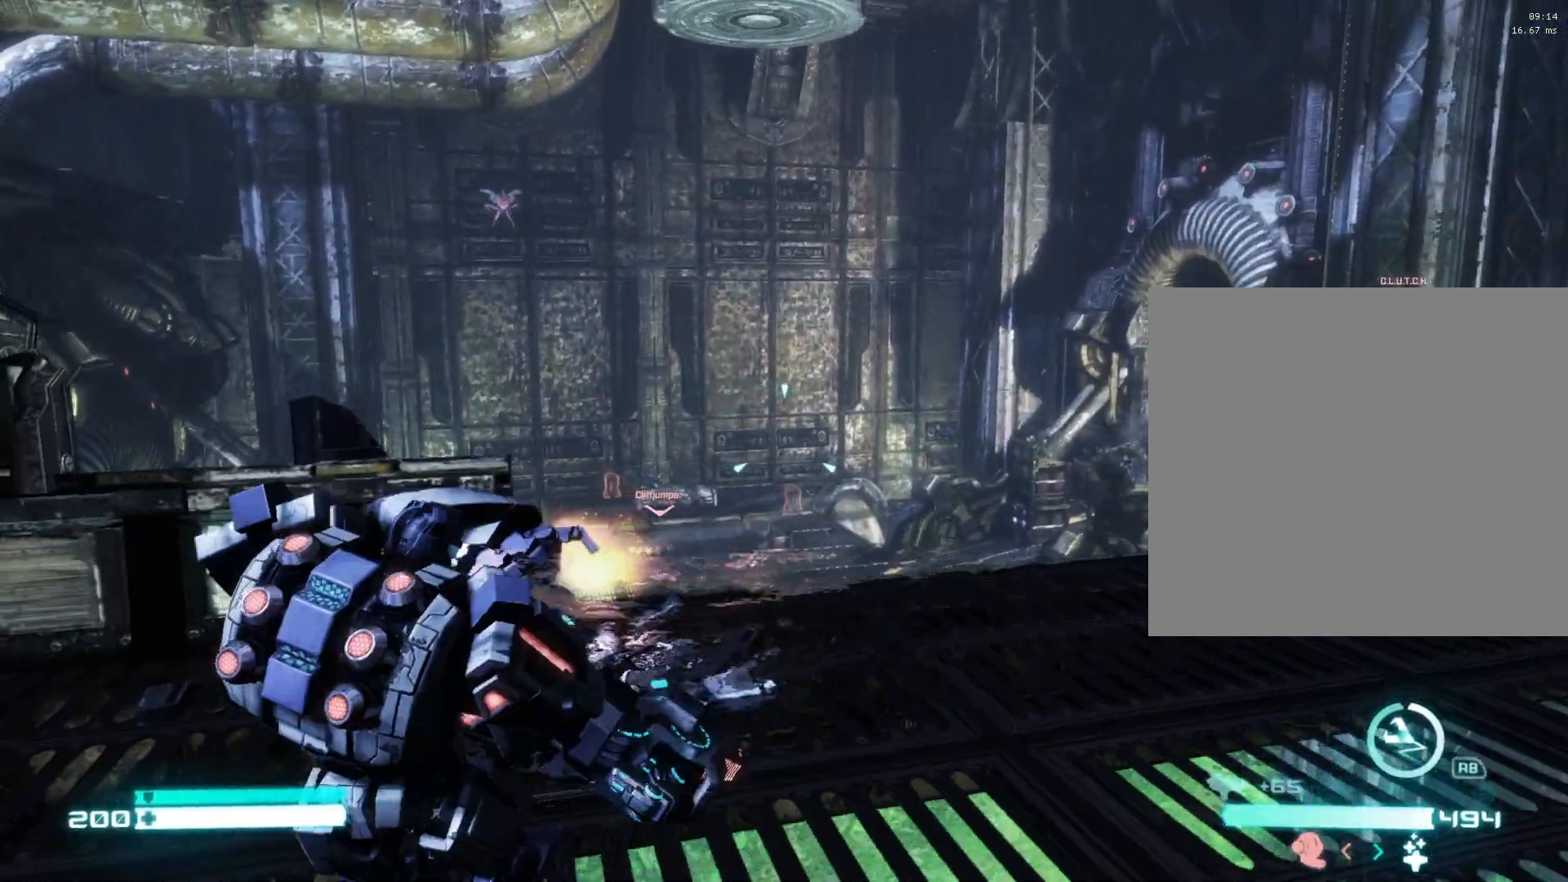
{"buttons": [], "left_stick": "up-left", "right_stick": "down", "events": [[33, "left_stick", "up"], [33, "right_stick", "right"], [133, "left_stick", "center"], [200, "right_stick", "center"], [383, "right_stick", "down"], [467, "left_stick", "up-left"]]}
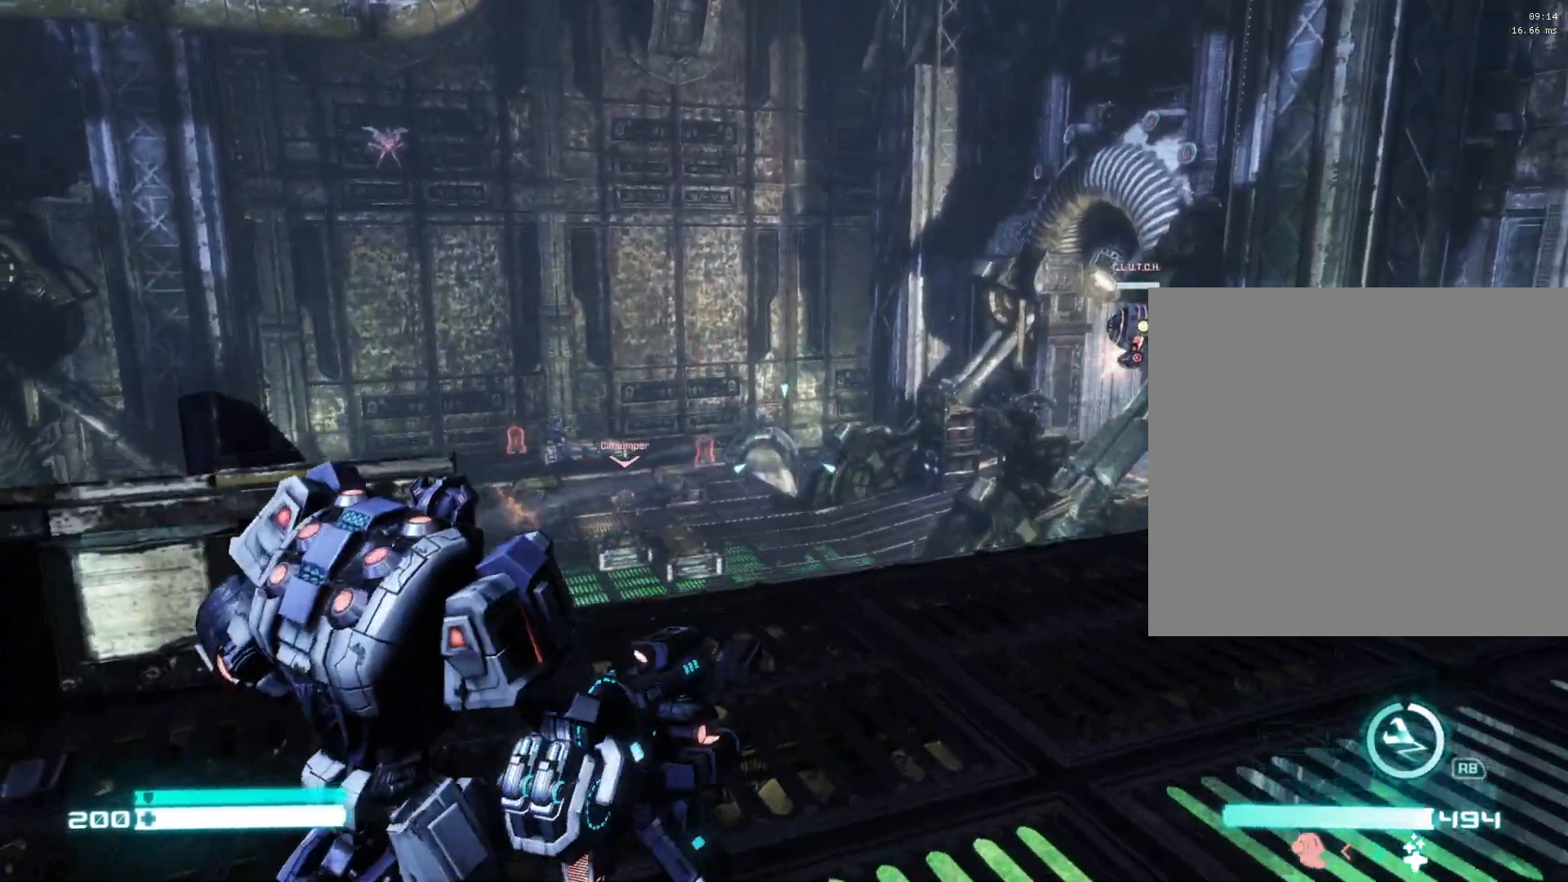
{"buttons": ["L2"], "left_stick": "down", "right_stick": "up-left", "events": [[83, "right_stick", "center"], [133, "left_stick", "center"], [200, "L2", "down"], [233, "right_stick", "up-left"], [367, "left_stick", "down"]]}
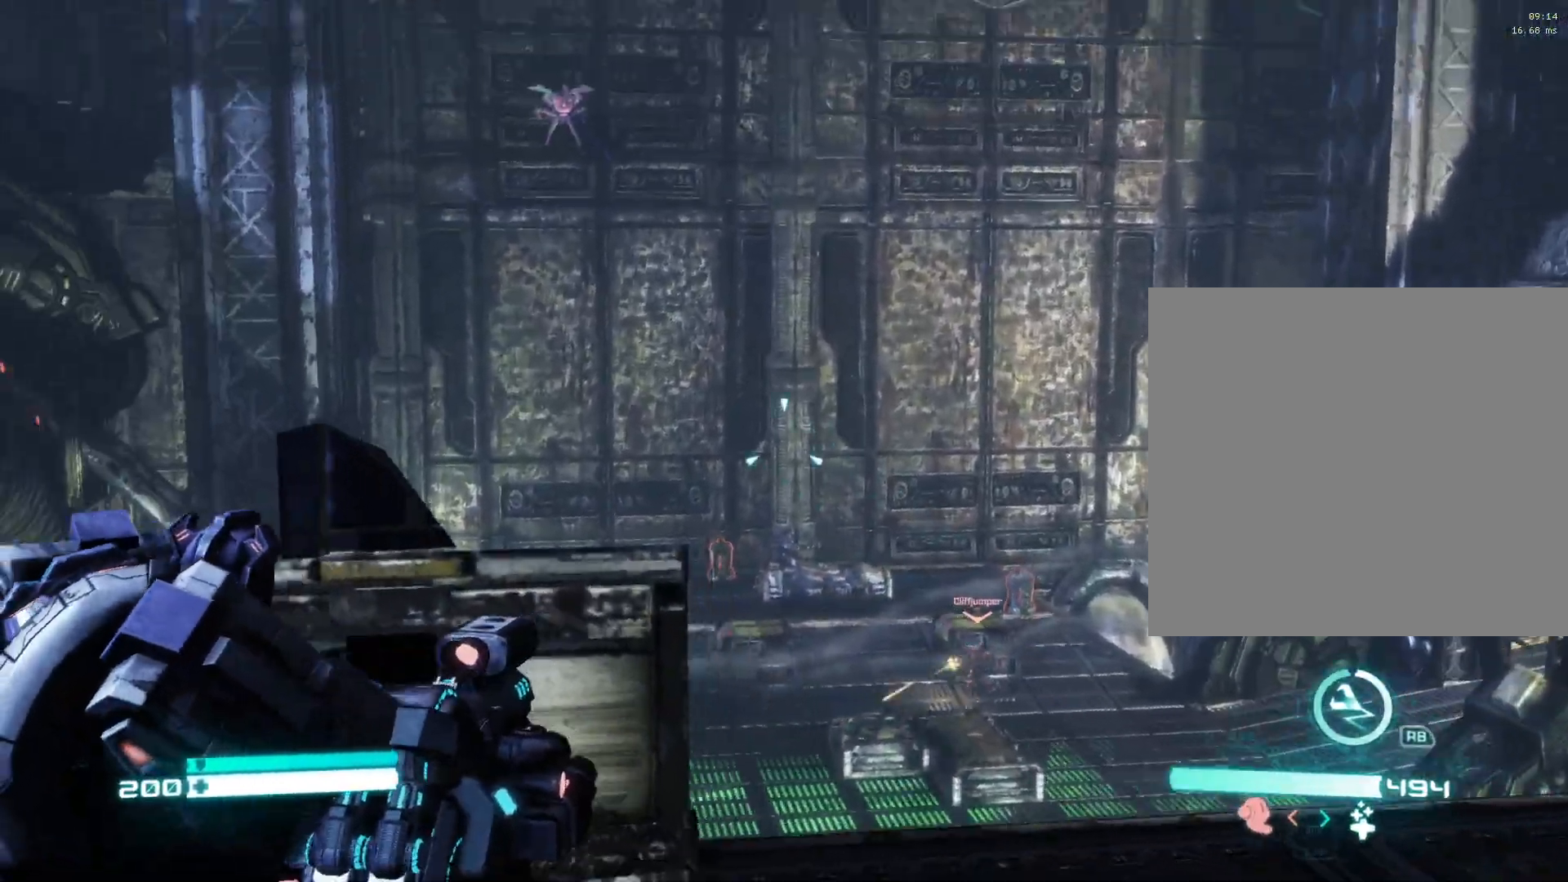
{"buttons": ["L2"], "left_stick": "center", "right_stick": "center", "events": [[167, "left_stick", "up-right"], [233, "right_stick", "center"], [267, "left_stick", "center"], [317, "right_stick", "up"], [467, "right_stick", "center"]]}
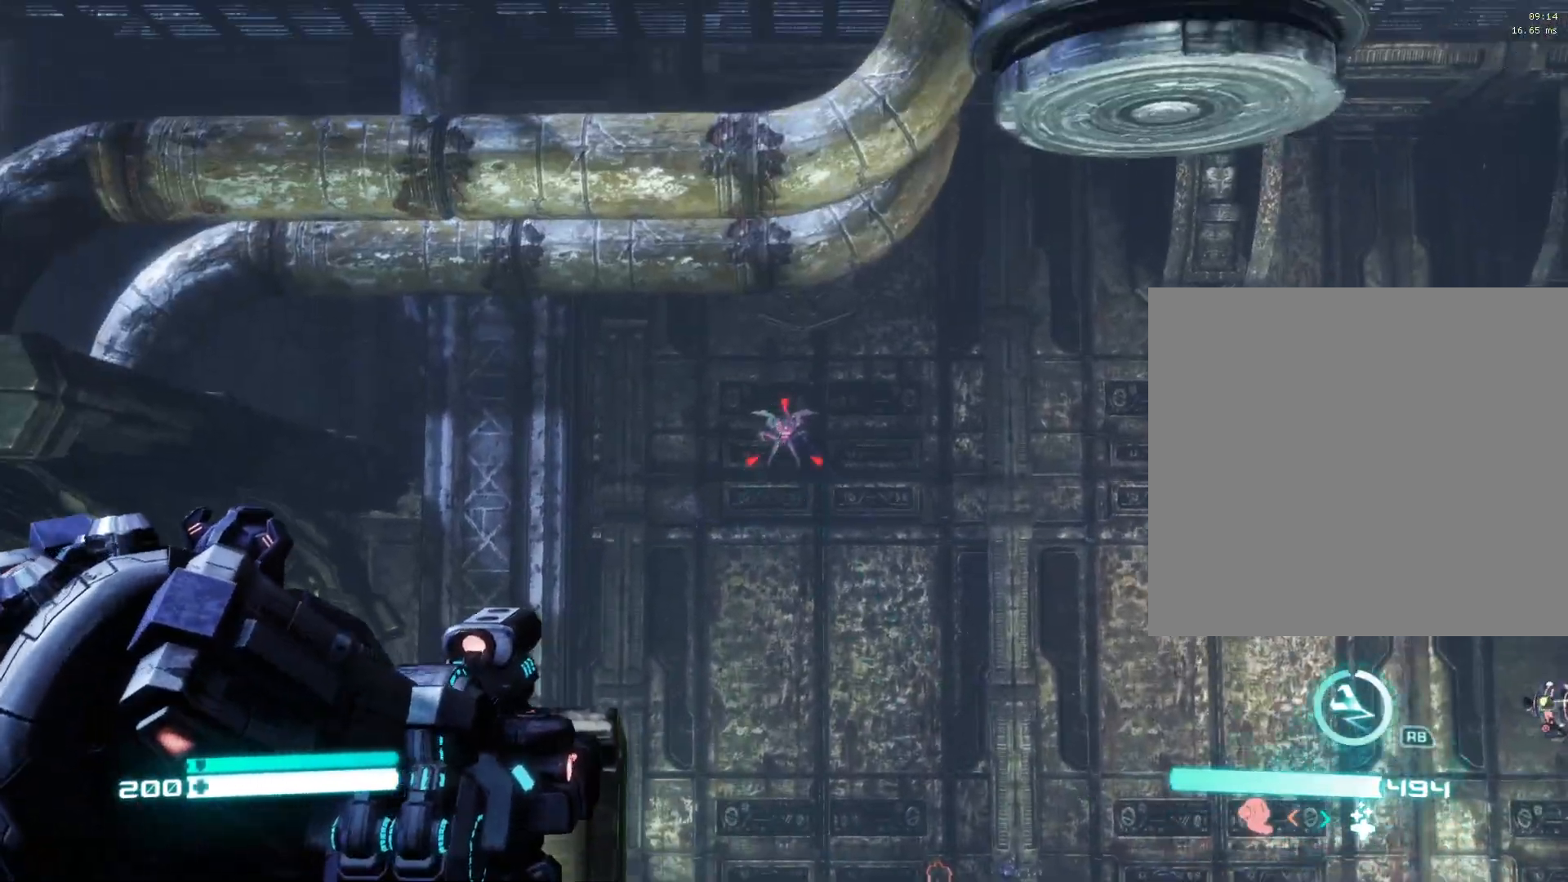
{"buttons": ["L2", "R2"], "left_stick": "center", "right_stick": "center", "events": [[50, "R2", "down"], [350, "right_stick", "down"], [433, "right_stick", "center"]]}
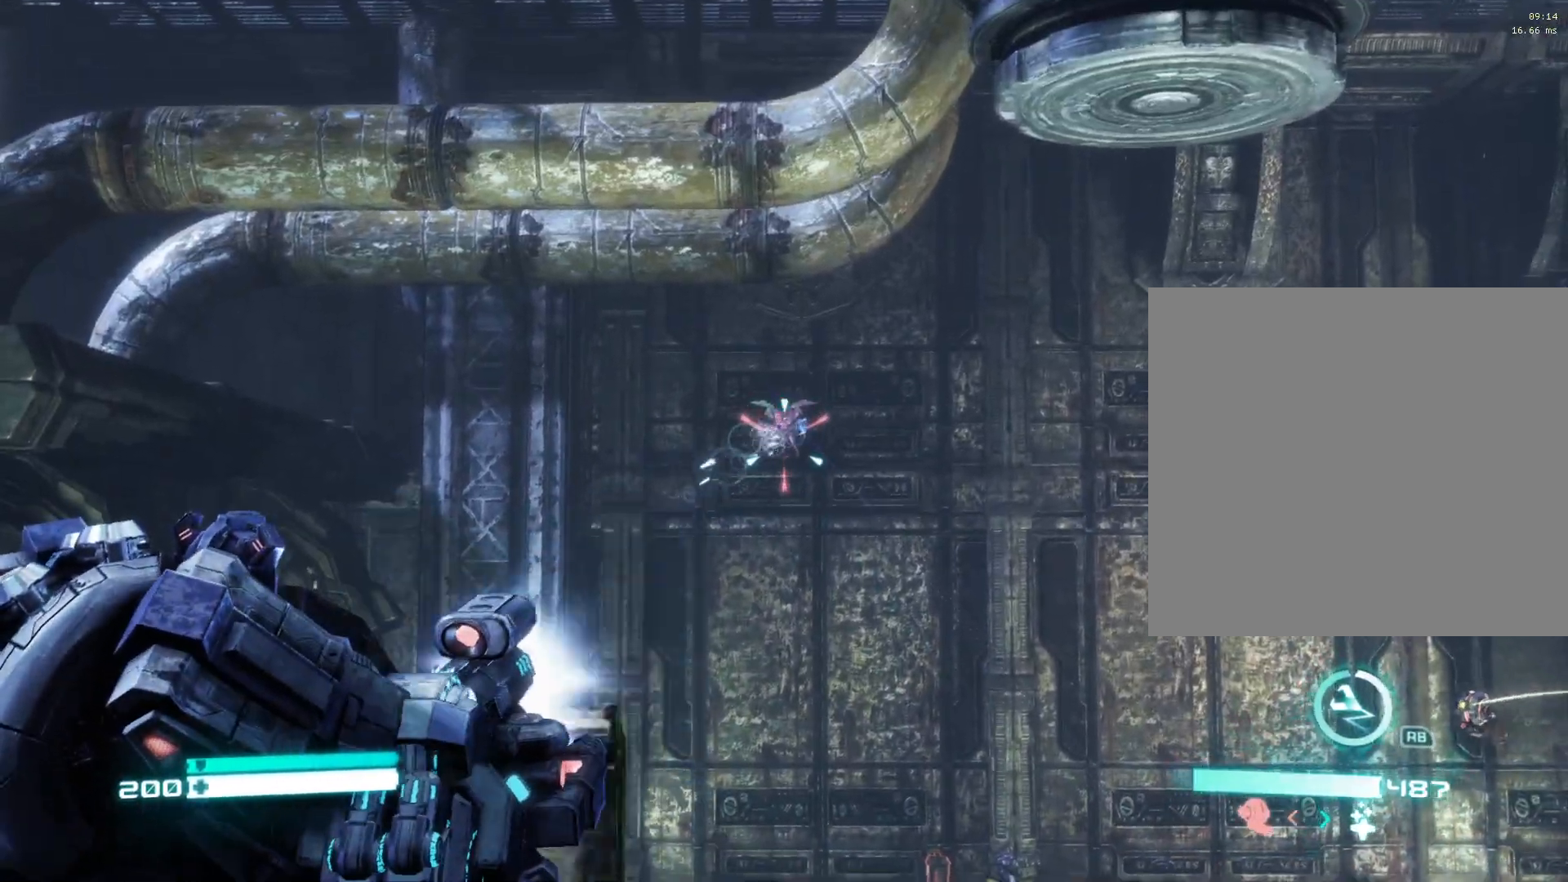
{"buttons": ["L2", "R2"], "left_stick": "center", "right_stick": "center", "events": [[167, "right_stick", "up"], [233, "right_stick", "center"]]}
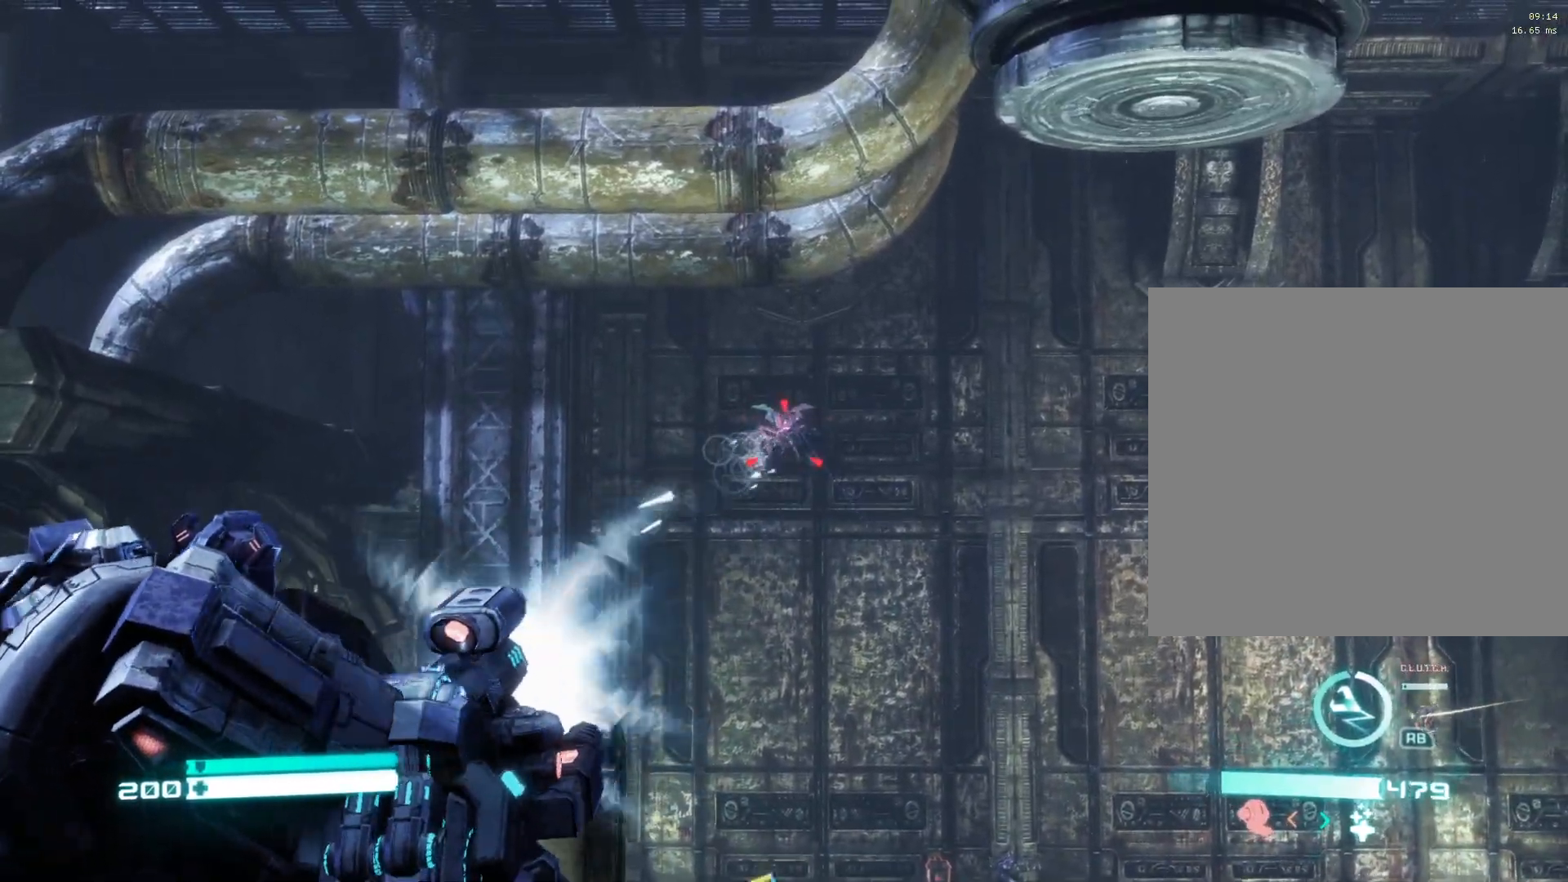
{"buttons": ["L2", "R2"], "left_stick": "center", "right_stick": "center", "events": [[200, "right_stick", "up-right"], [283, "right_stick", "center"]]}
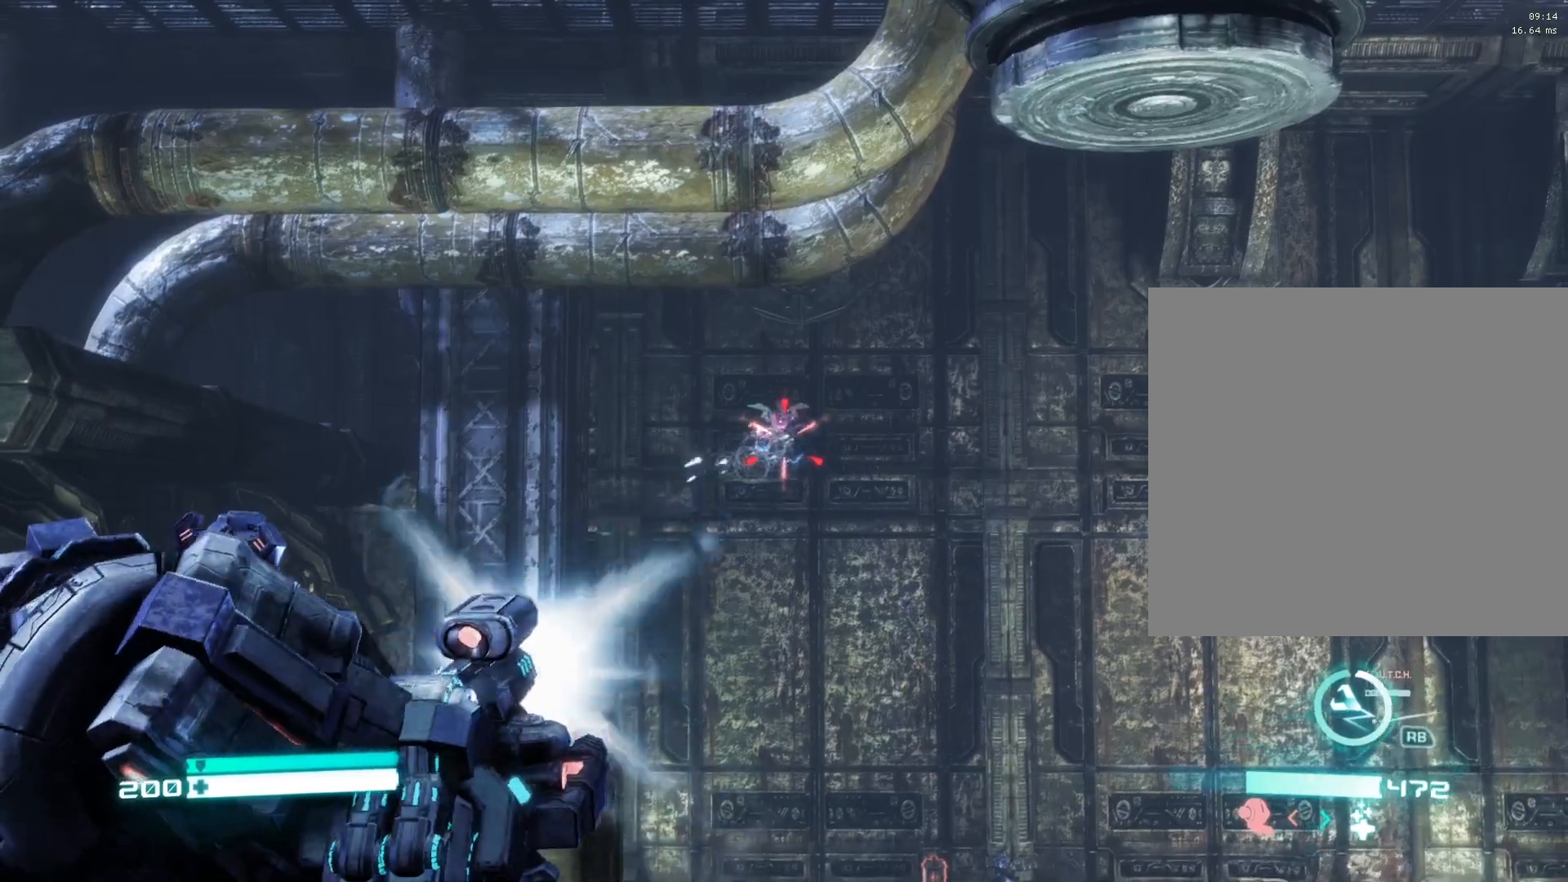
{"buttons": ["L2", "R2"], "left_stick": "center", "right_stick": "center", "events": [[50, "right_stick", "up"], [117, "right_stick", "center"], [217, "right_stick", "up"], [300, "right_stick", "center"]]}
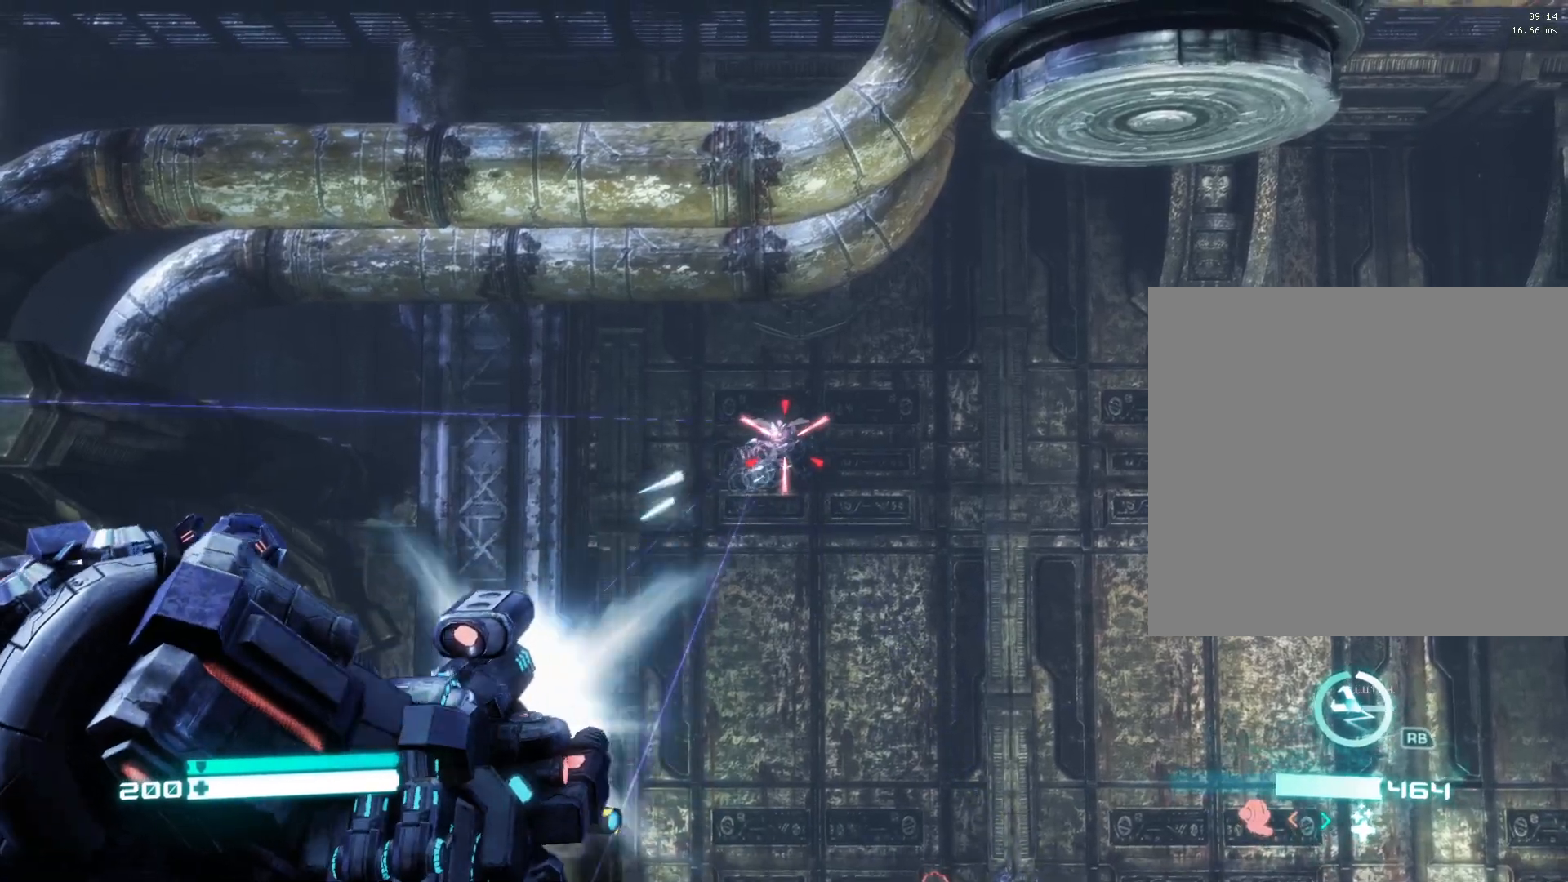
{"buttons": ["L2", "R2"], "left_stick": "center", "right_stick": "center", "events": []}
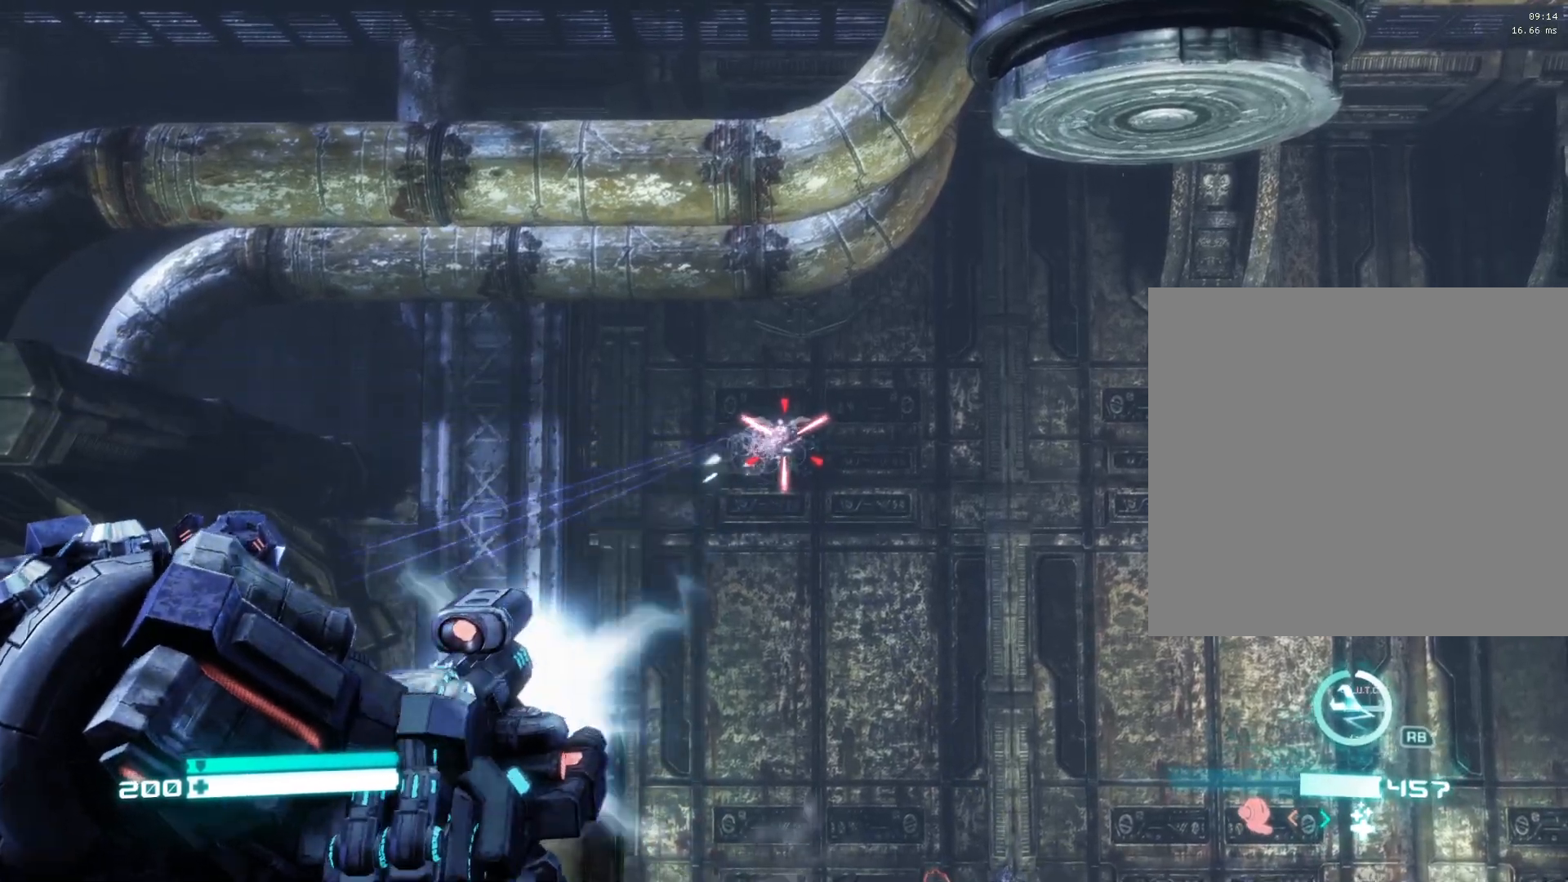
{"buttons": ["L2", "R2"], "left_stick": "center", "right_stick": "center", "events": [[350, "right_stick", "up-left"], [417, "right_stick", "center"]]}
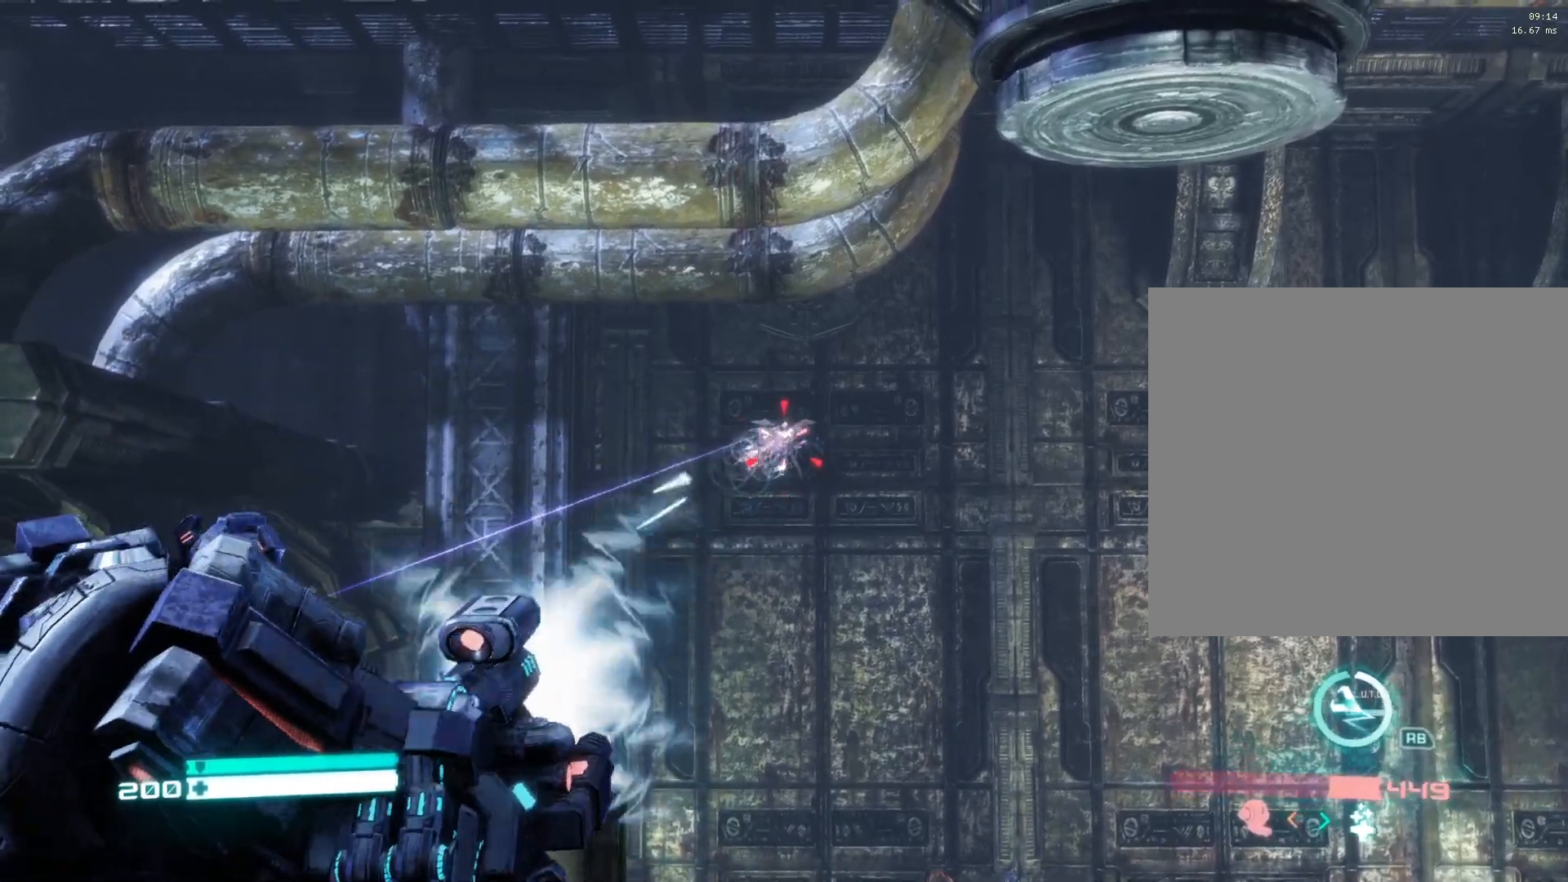
{"buttons": ["L2", "R2"], "left_stick": "right", "right_stick": "left", "events": [[233, "left_stick", "right"], [367, "right_stick", "left"]]}
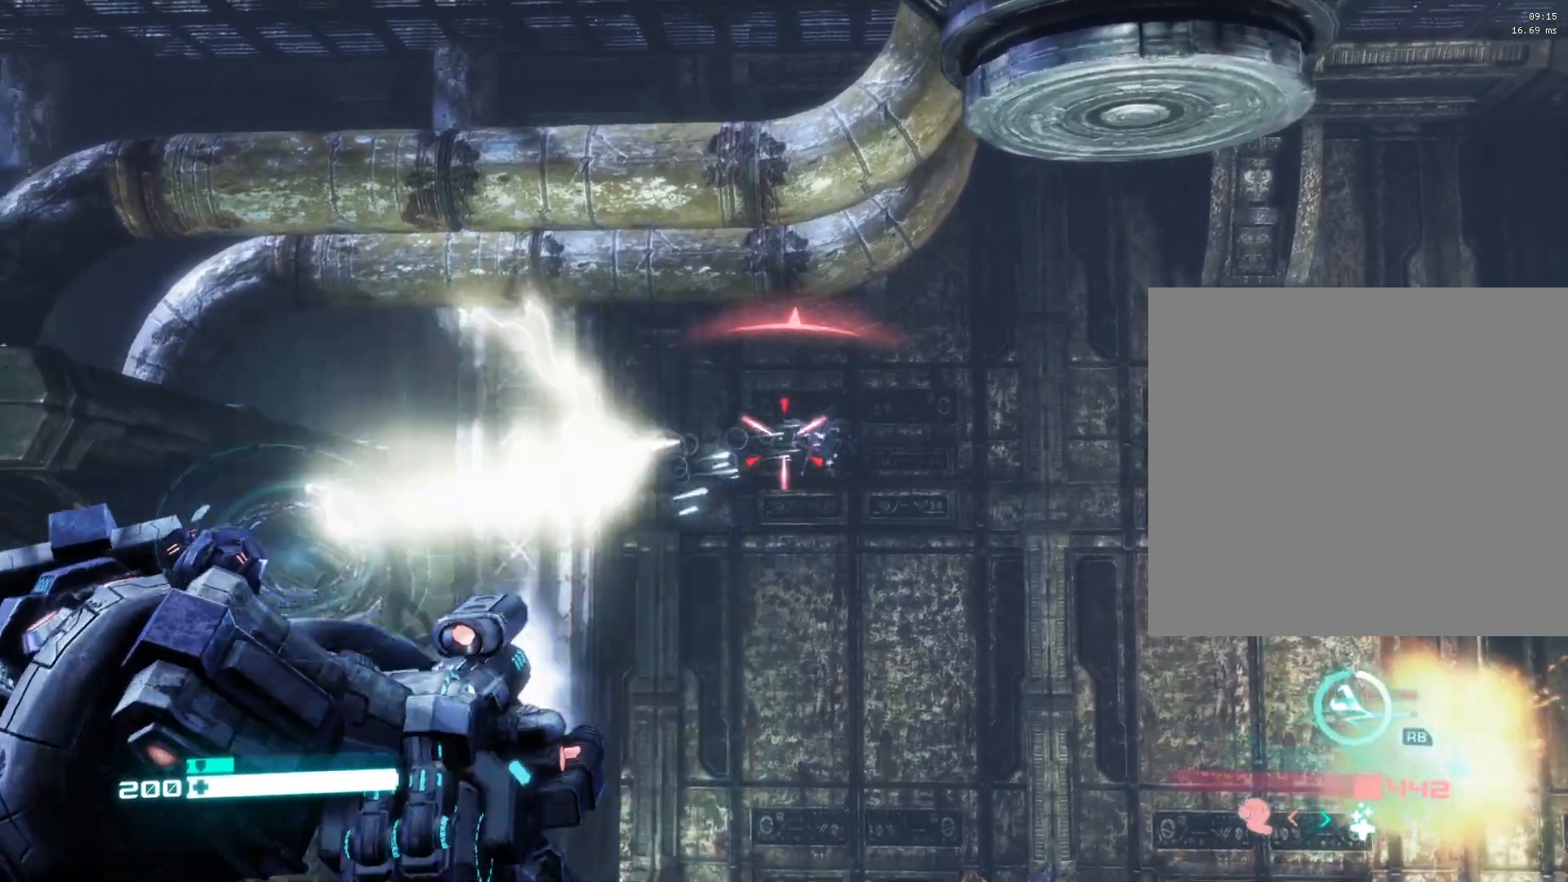
{"buttons": ["L2", "R2"], "left_stick": "right", "right_stick": "center", "events": [[67, "right_stick", "center"]]}